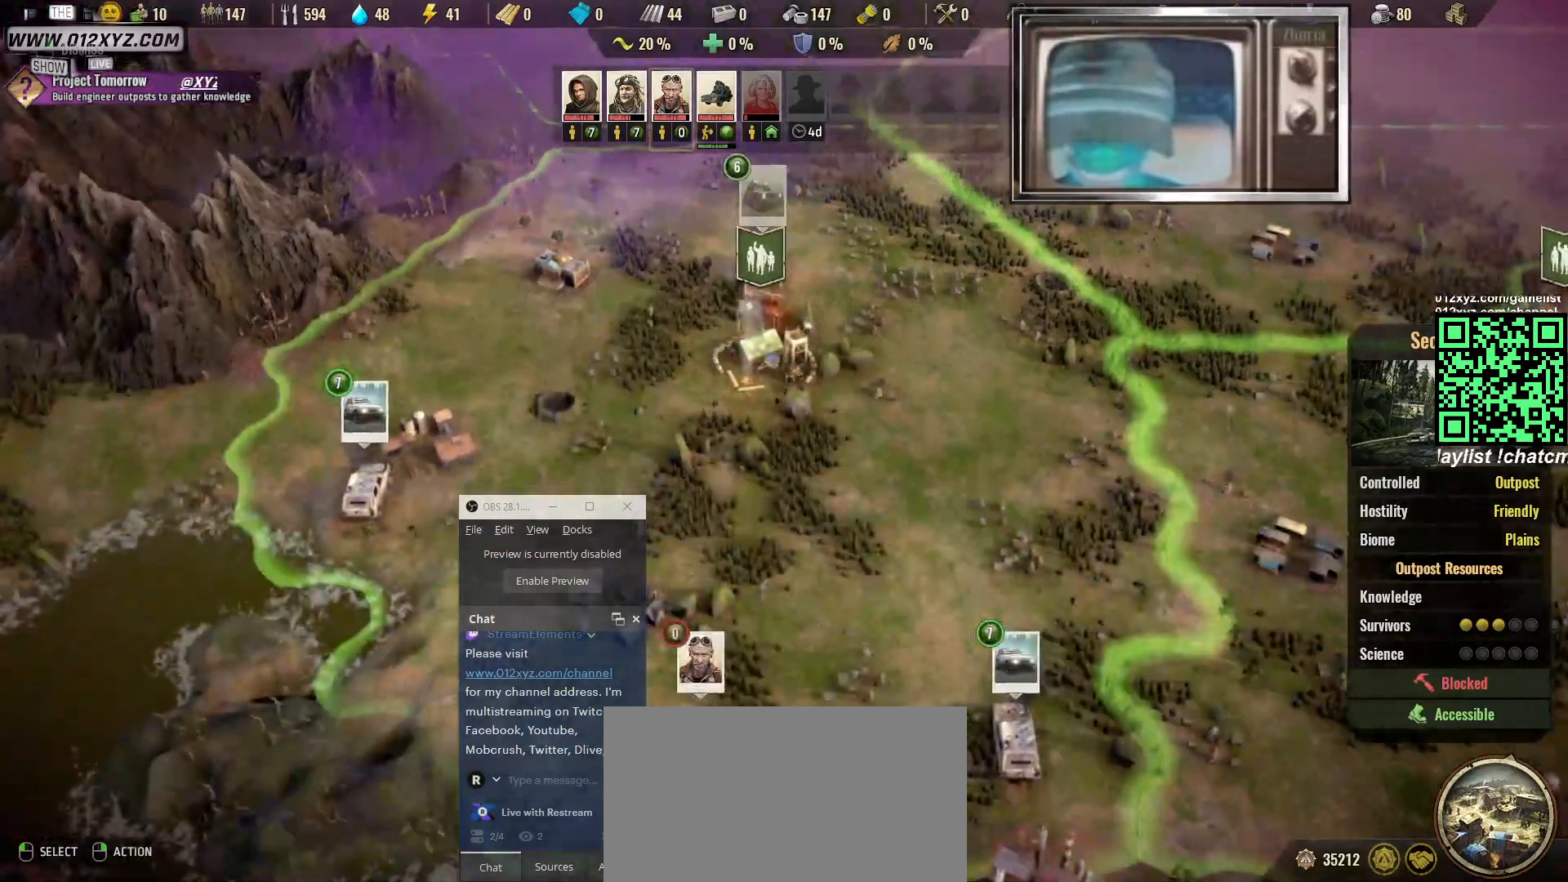
Gameplay with keyboard and mouse; each line is a JSON object with the keys and mouse buttons held at the frame after it. "events" lists presses ("down") and releases ("up") of "1", "2", "3", "4", "5", "a", "alt", "b", "c", "ctrl", "d", "e", "f", "g", "q", "r", "s", "shift", "space", "t", "tab", "v", "w", "x", "z", "mouse_left", "mouse_right", "mouse_mb4" and "mouse_mb5" between this image and that frame as [ms after this image, input, new state], when the widget could be followed in between. "mouse_left", "mouse_right", "mouse_mb4", "mouse_mb5" = the "left", "right", "mb4", "mb5" buttons of the "mouse" list. No other keys are recorded. Not read: mouse_move mouse_wheel.
{"keys": ["w"], "mouse": [], "events": [[33, "mouse_left", "down"], [133, "mouse_left", "up"], [400, "w", "down"]]}
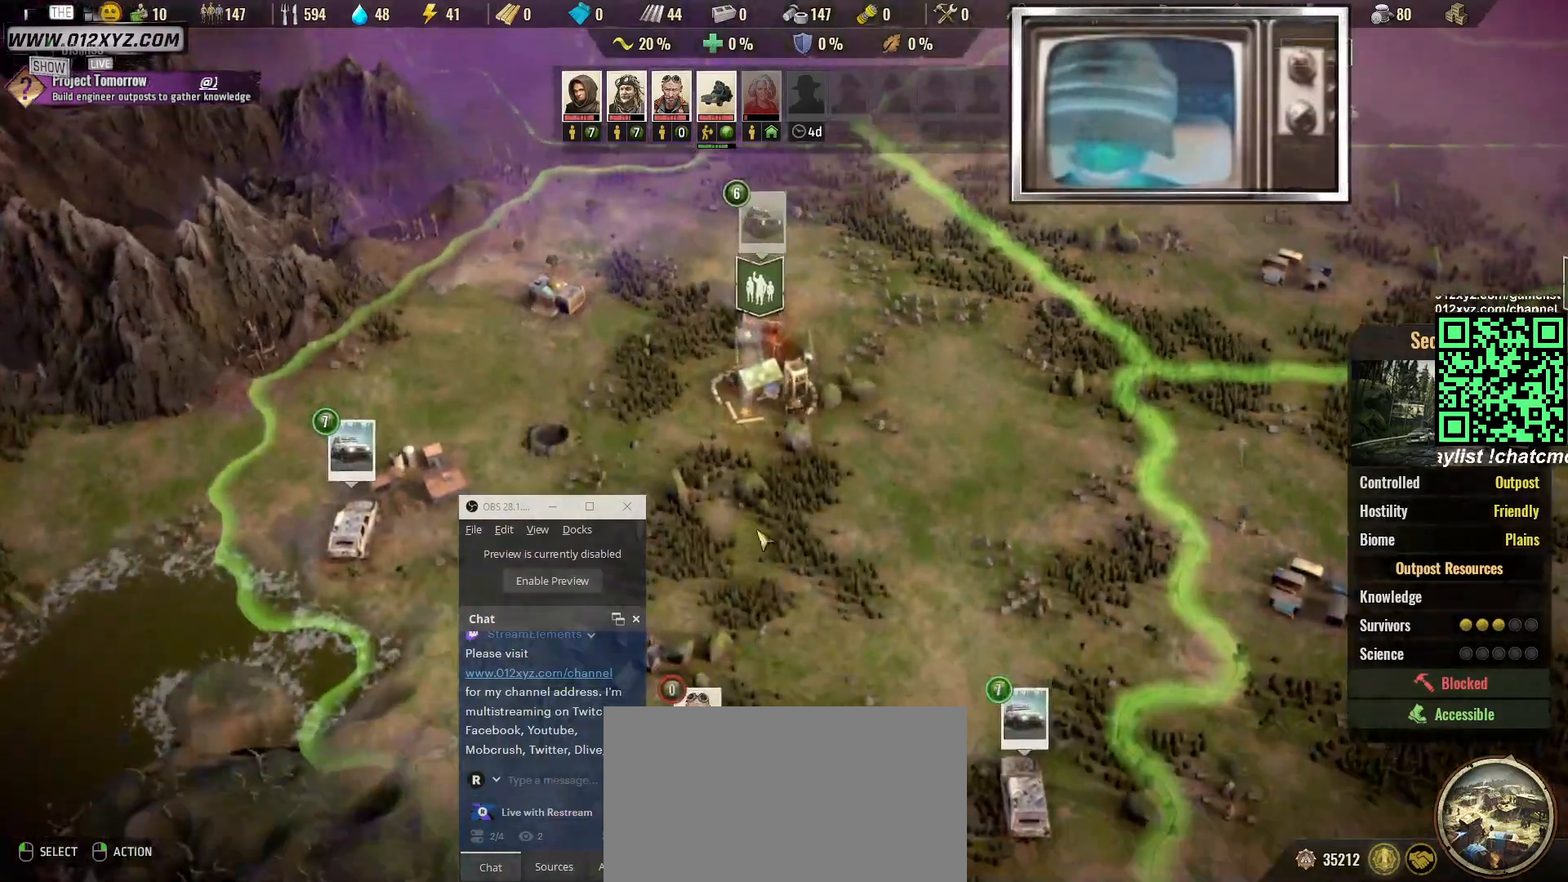
{"keys": ["s"], "mouse": [], "events": [[33, "w", "up"], [400, "s", "down"]]}
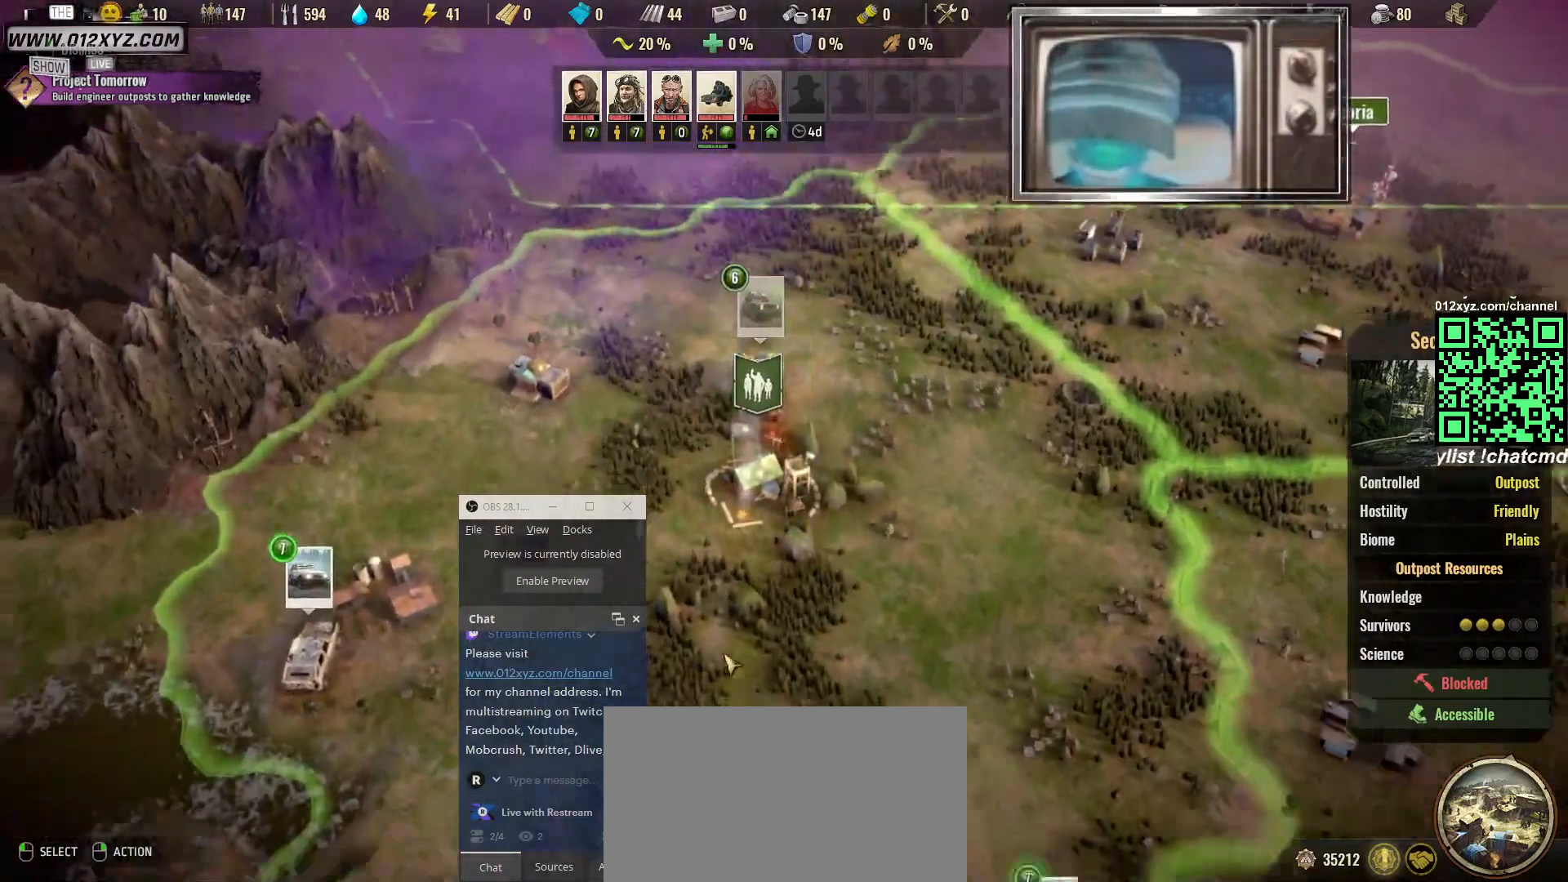
{"keys": [], "mouse": [], "events": [[33, "s", "up"]]}
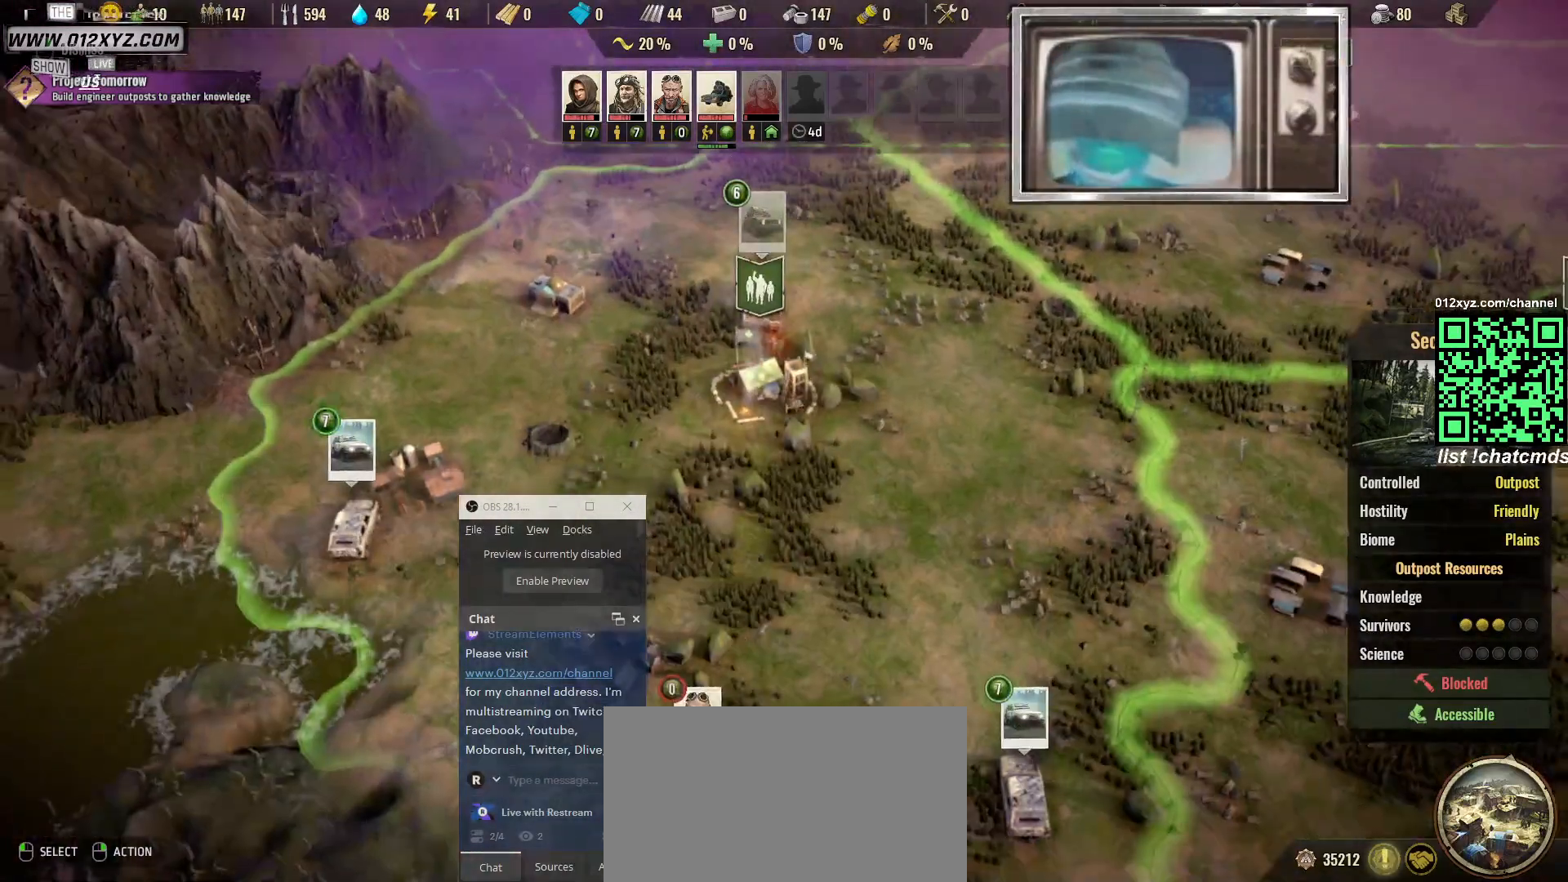
{"keys": [], "mouse": [], "events": [[267, "mouse_left", "down"], [367, "mouse_left", "up"]]}
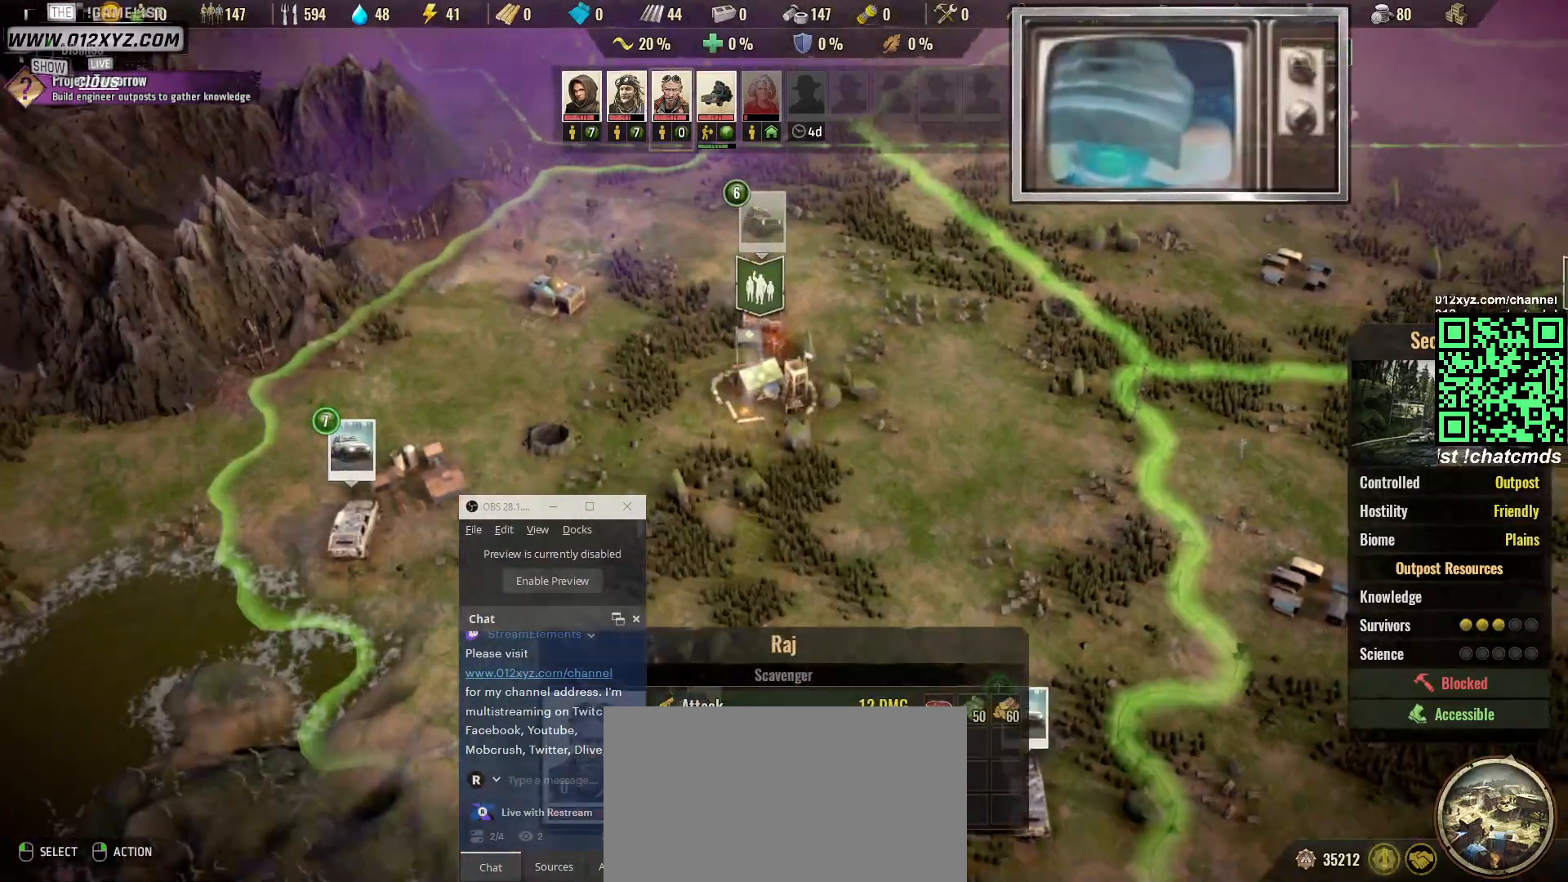
{"keys": [], "mouse": ["left"], "events": [[467, "mouse_left", "down"]]}
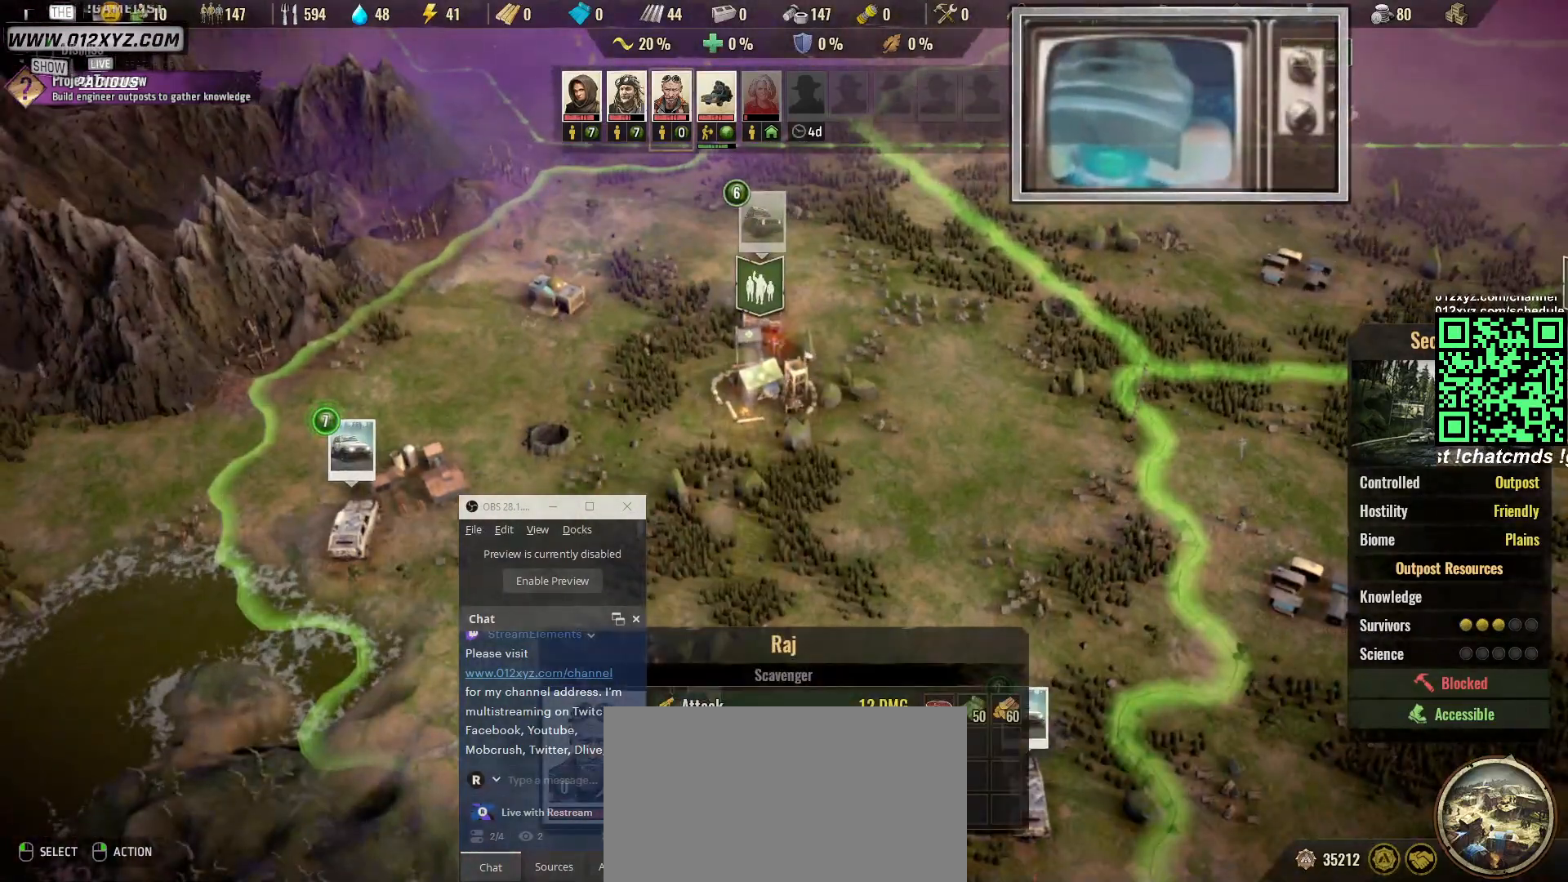
{"keys": ["s"], "mouse": [], "events": [[100, "mouse_left", "up"], [500, "s", "down"]]}
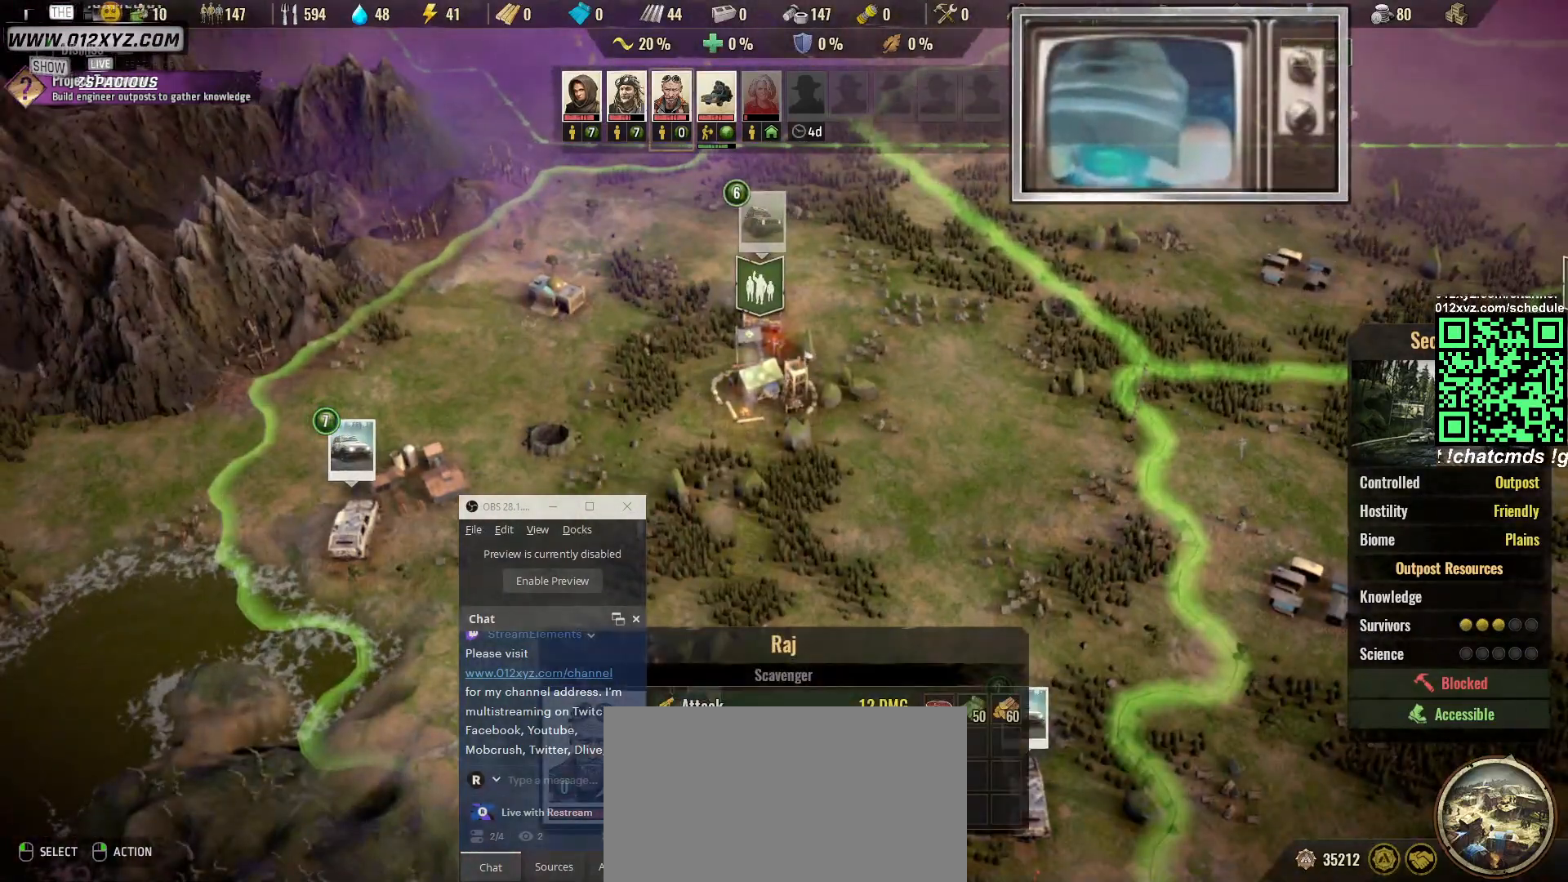
{"keys": [], "mouse": [], "events": [[200, "s", "up"]]}
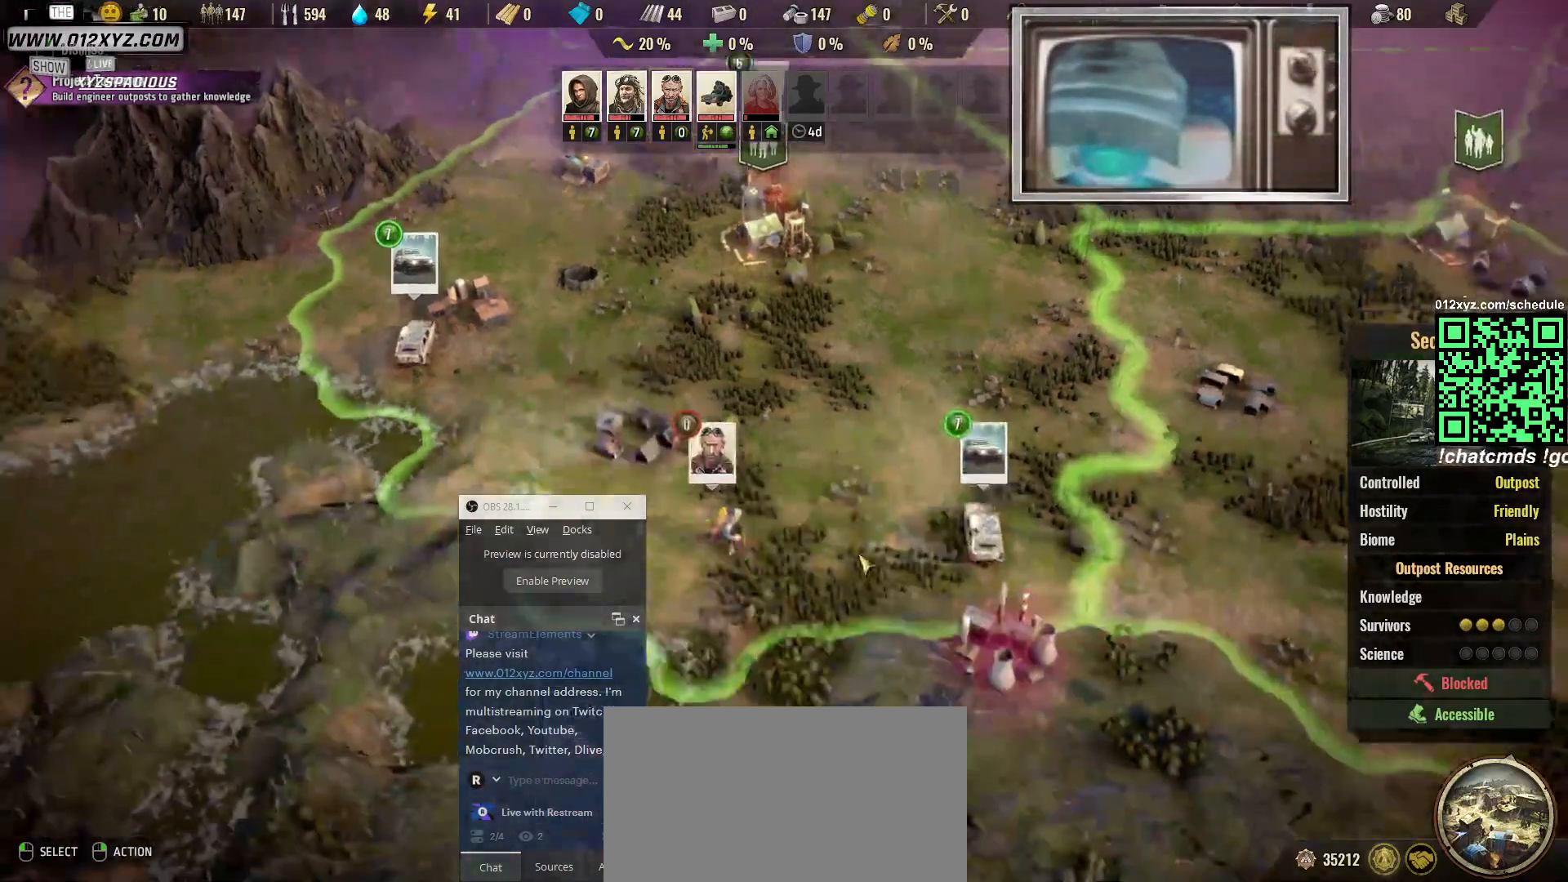
{"keys": [], "mouse": [], "events": [[33, "mouse_left", "down"], [133, "mouse_left", "up"]]}
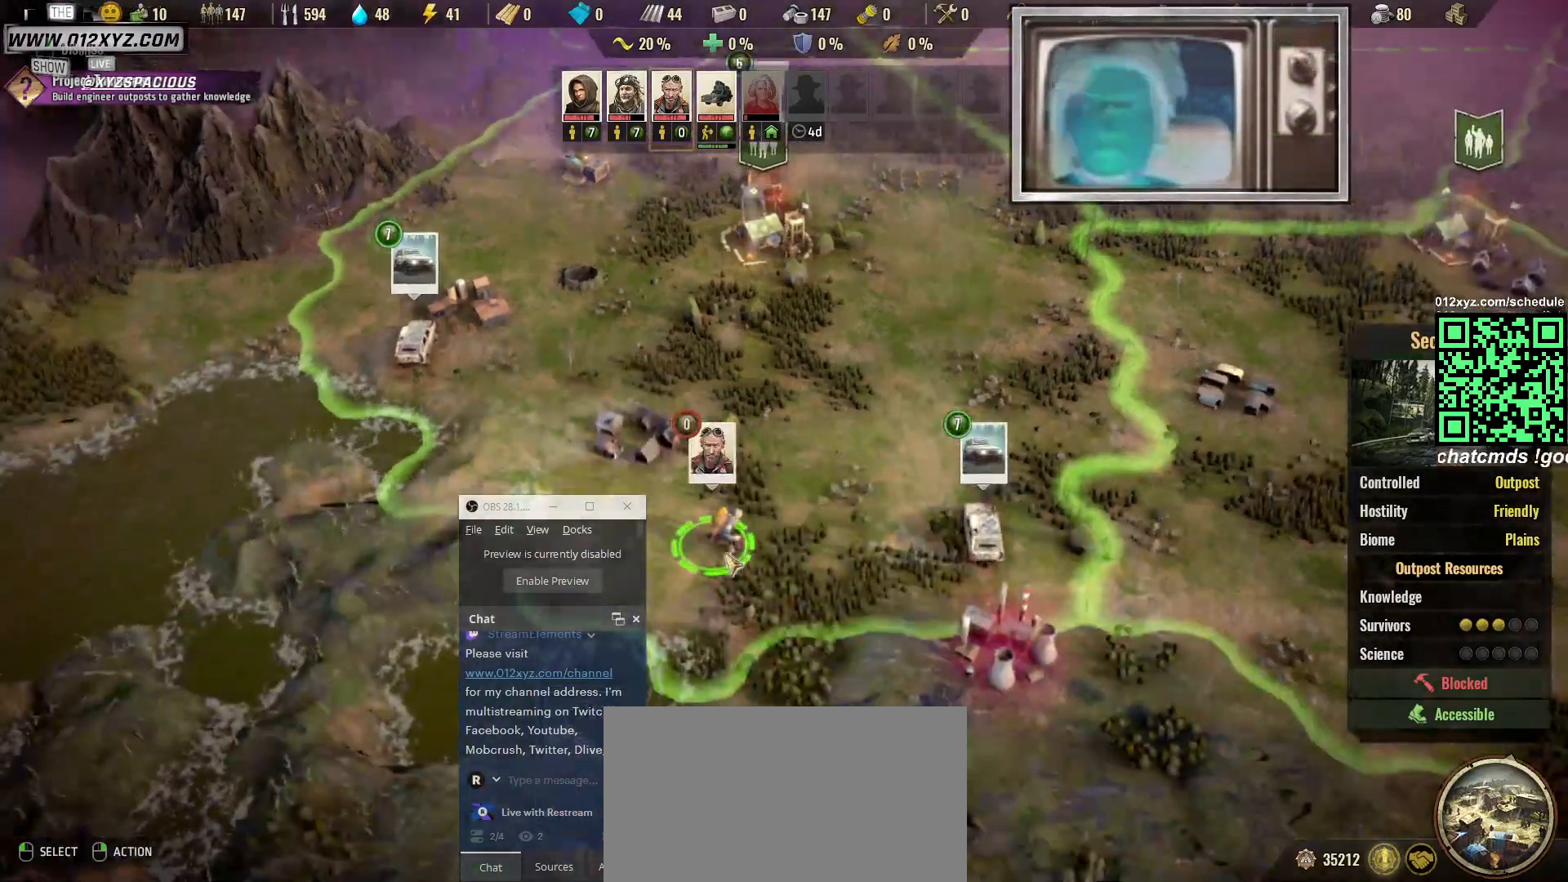
{"keys": [], "mouse": [], "events": [[200, "mouse_left", "down"], [300, "mouse_left", "up"]]}
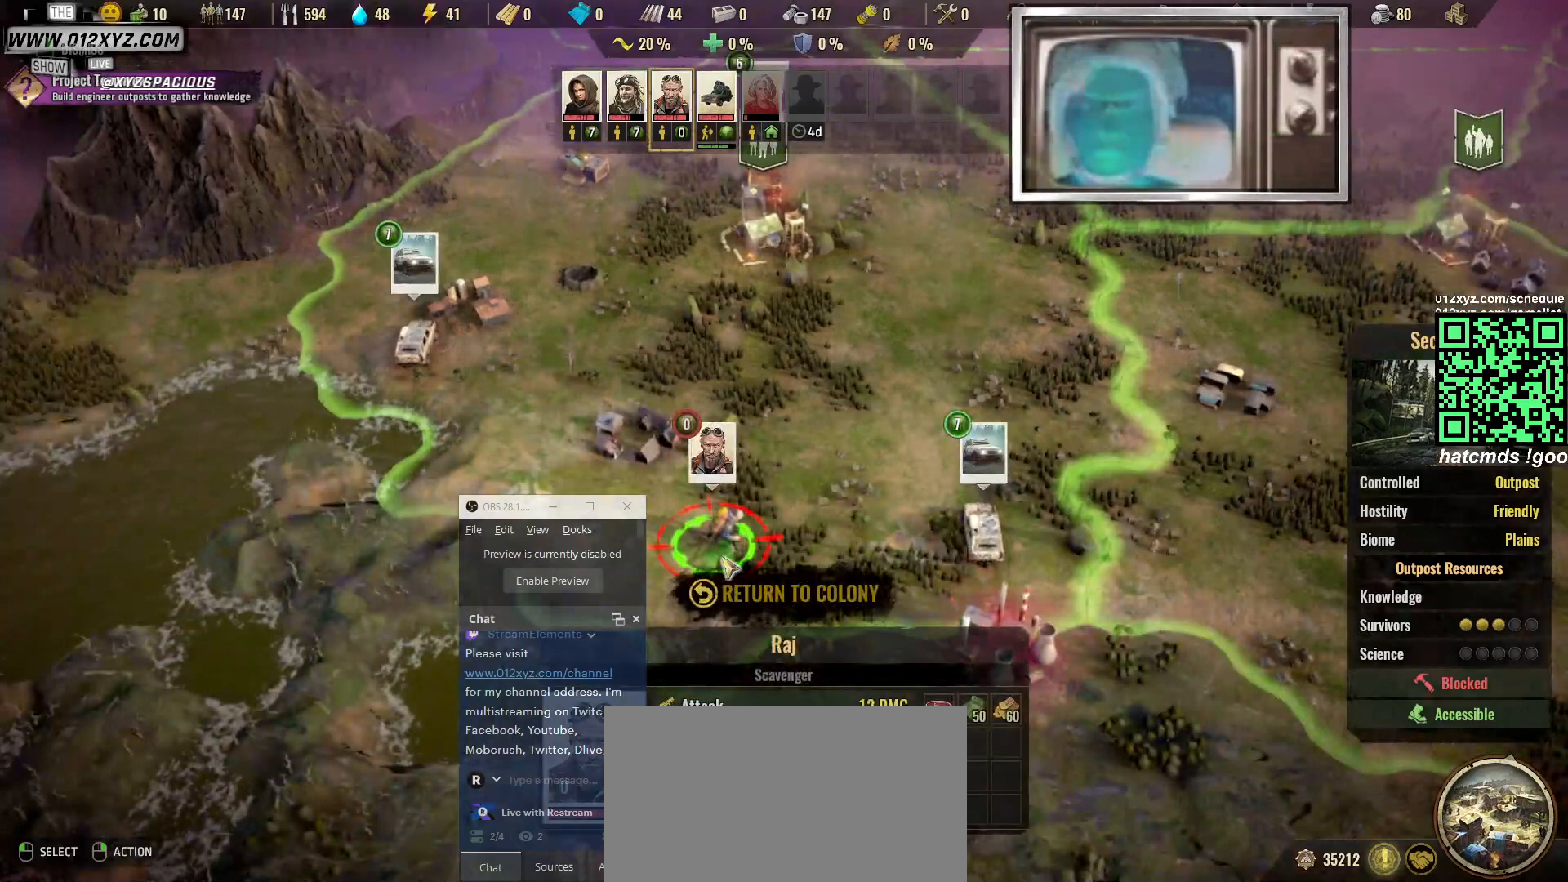
{"keys": [], "mouse": [], "events": []}
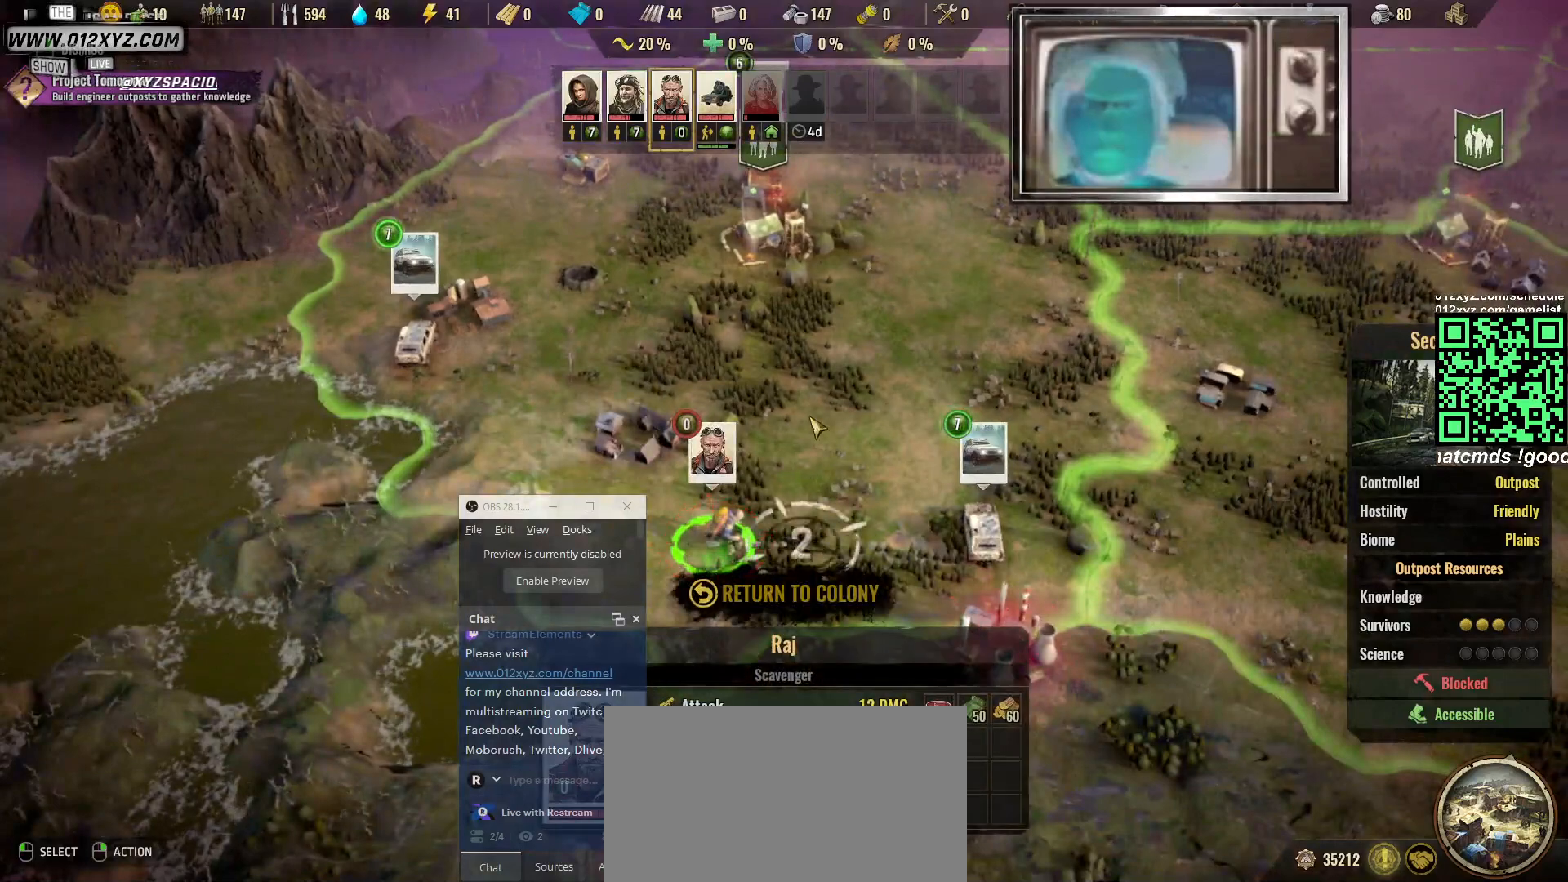
{"keys": [], "mouse": [], "events": [[233, "w", "down"], [333, "w", "up"]]}
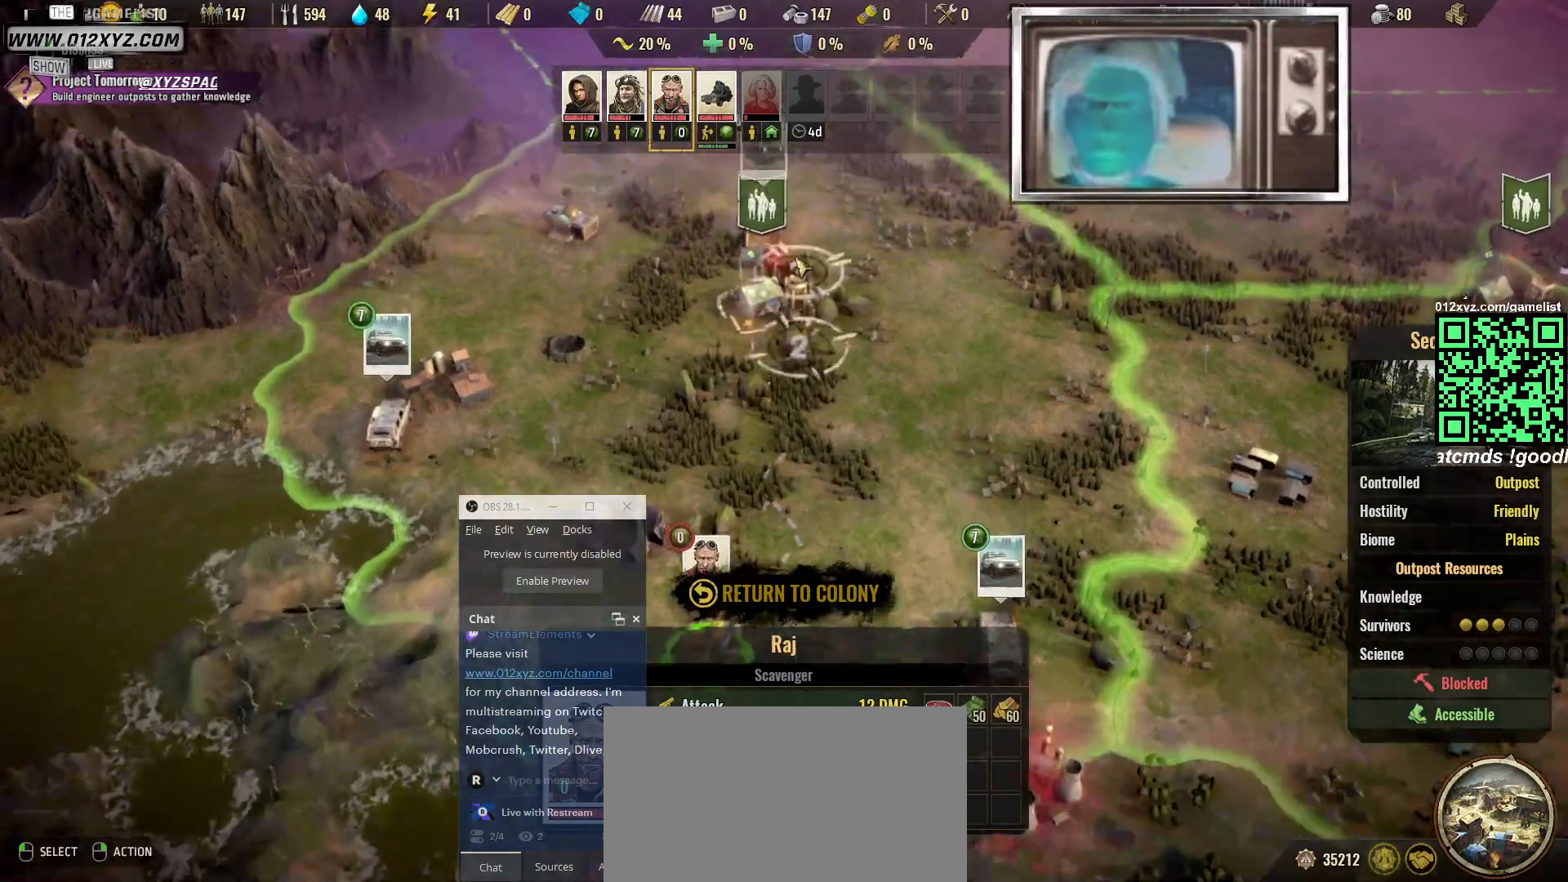
{"keys": [], "mouse": [], "events": []}
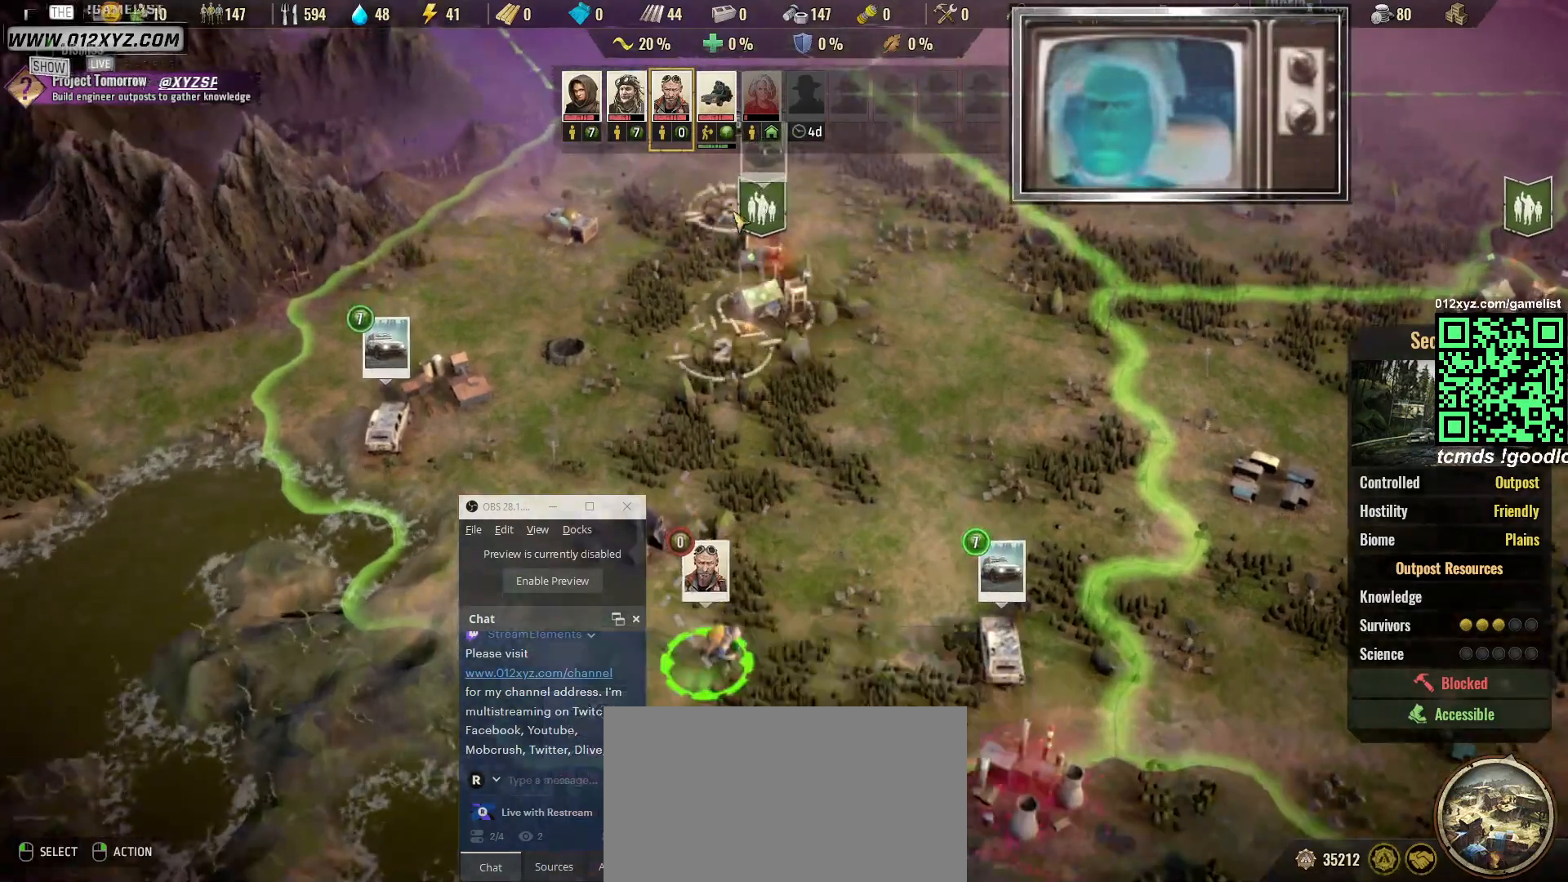
{"keys": ["a"], "mouse": [], "events": [[233, "w", "down"], [433, "a", "down"], [467, "w", "up"]]}
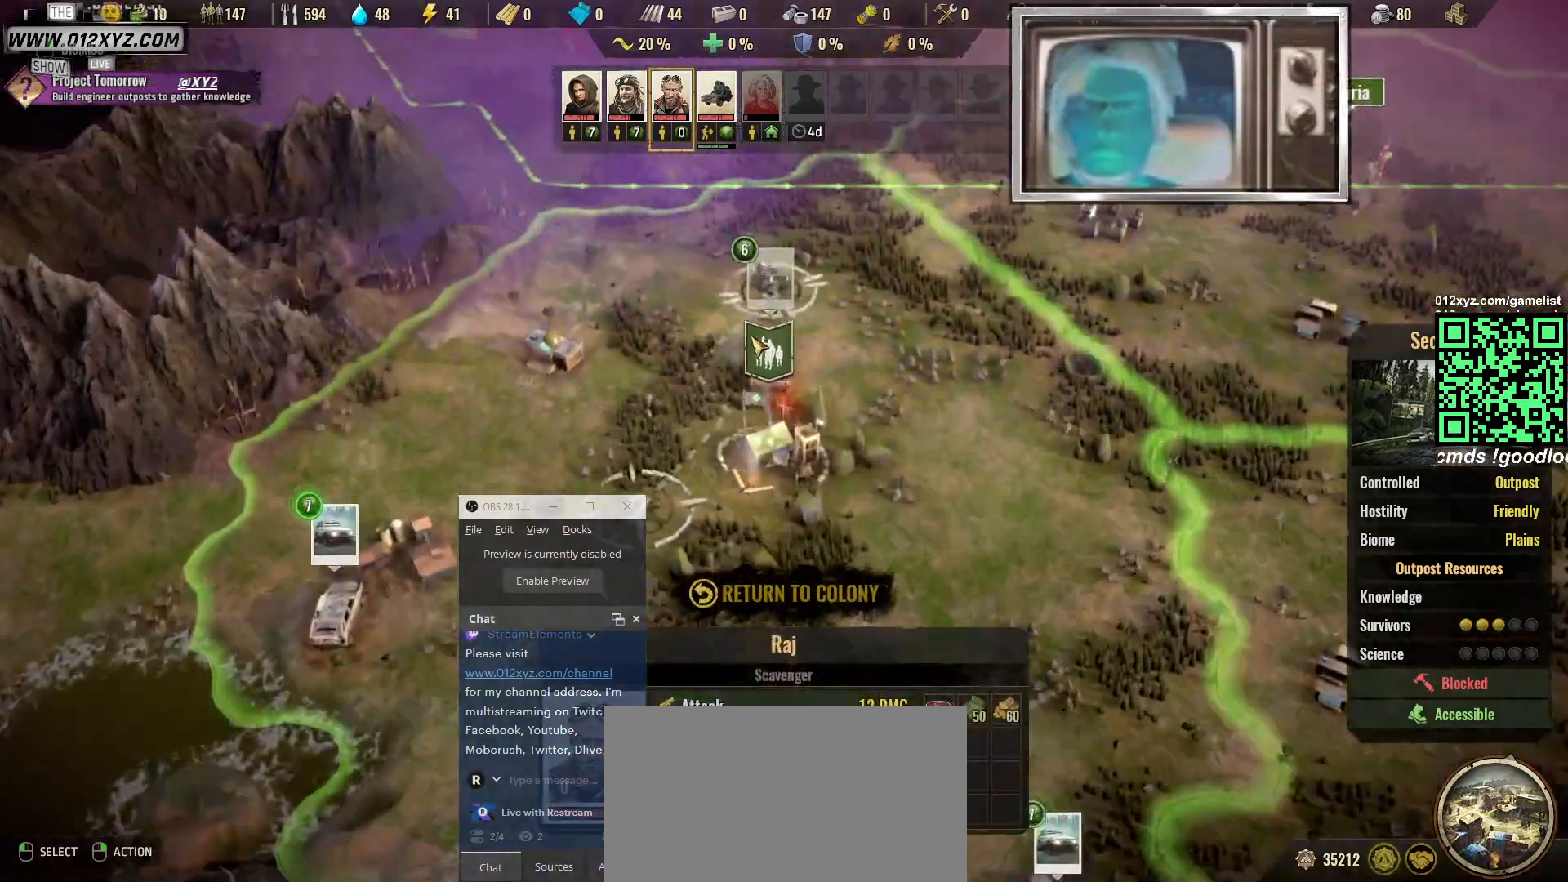
{"keys": [], "mouse": [], "events": [[67, "a", "up"]]}
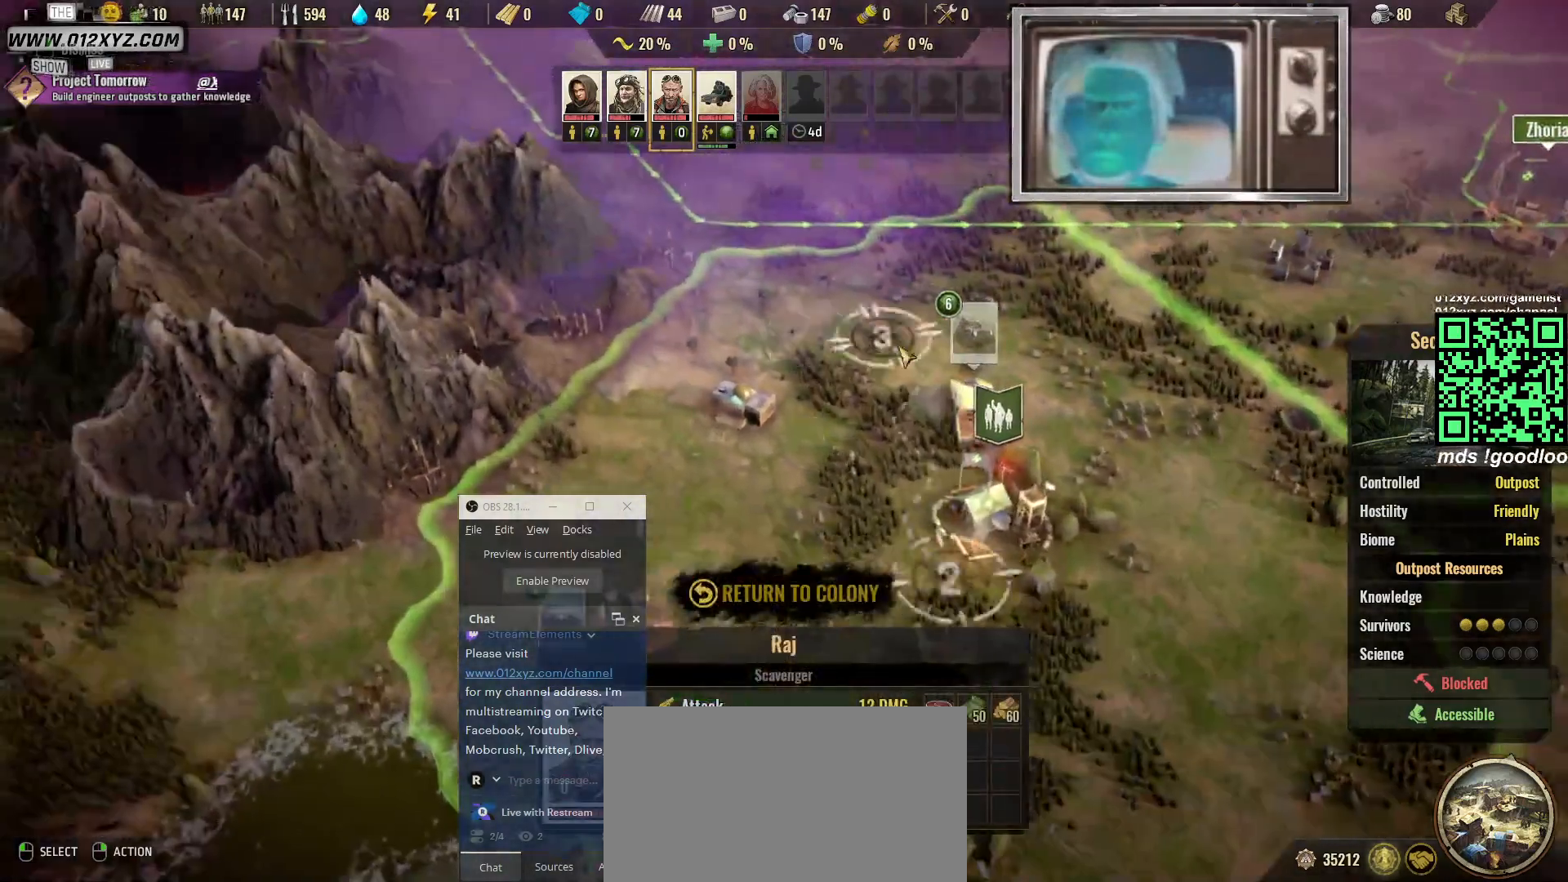
{"keys": [], "mouse": [], "events": []}
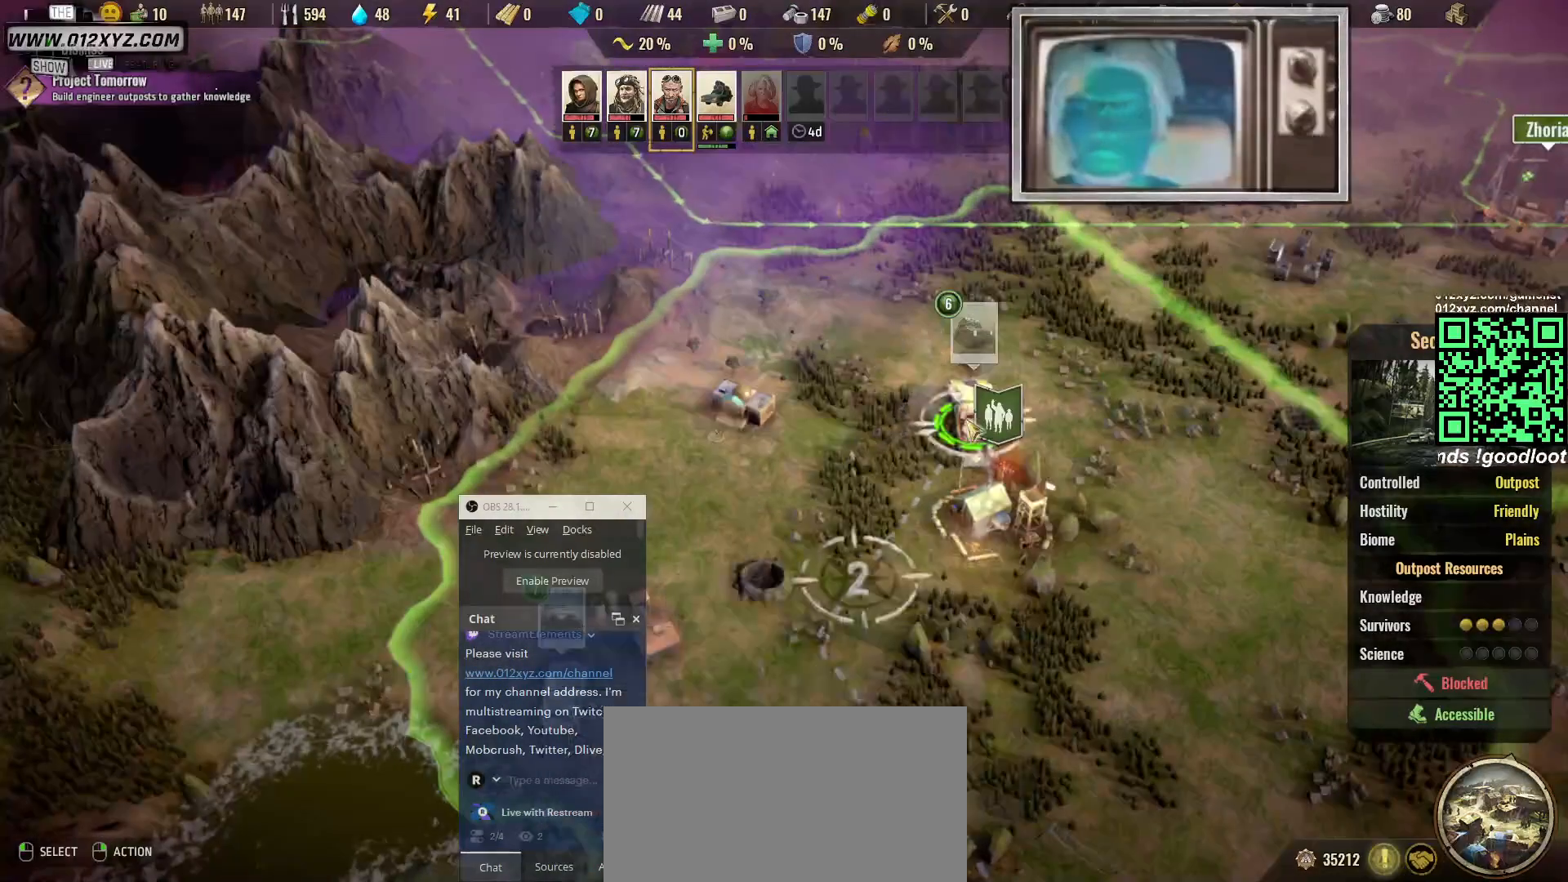
{"keys": [], "mouse": [], "events": []}
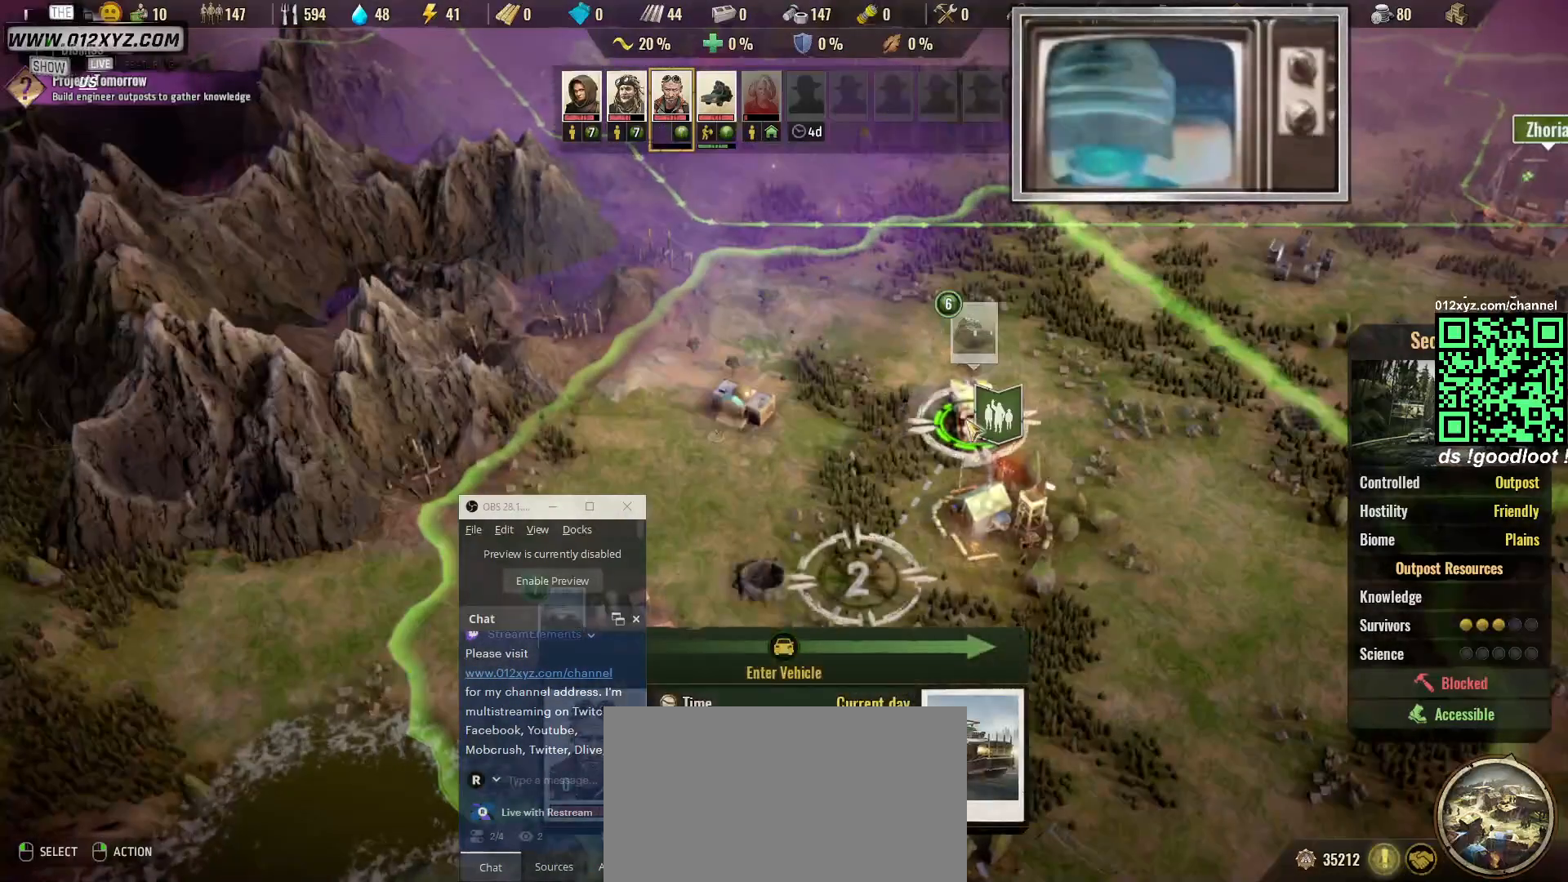
{"keys": ["d"], "mouse": [], "events": [[33, "s", "down"], [433, "d", "down"], [433, "f", "down"], [467, "f", "up"], [467, "s", "up"]]}
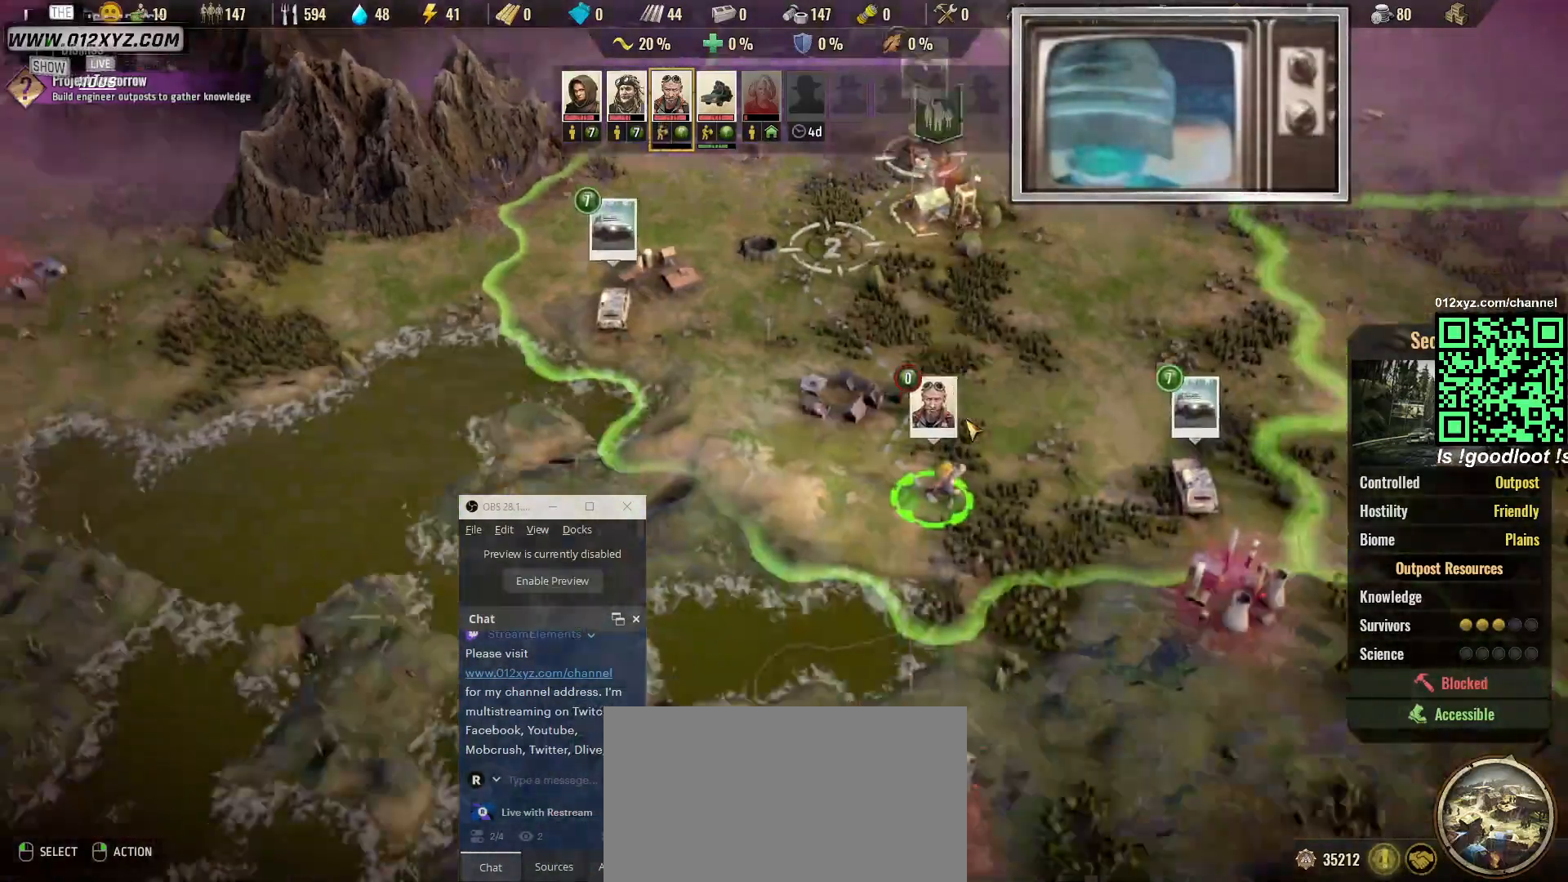
{"keys": [], "mouse": ["left"], "events": [[33, "d", "up"], [500, "mouse_left", "down"]]}
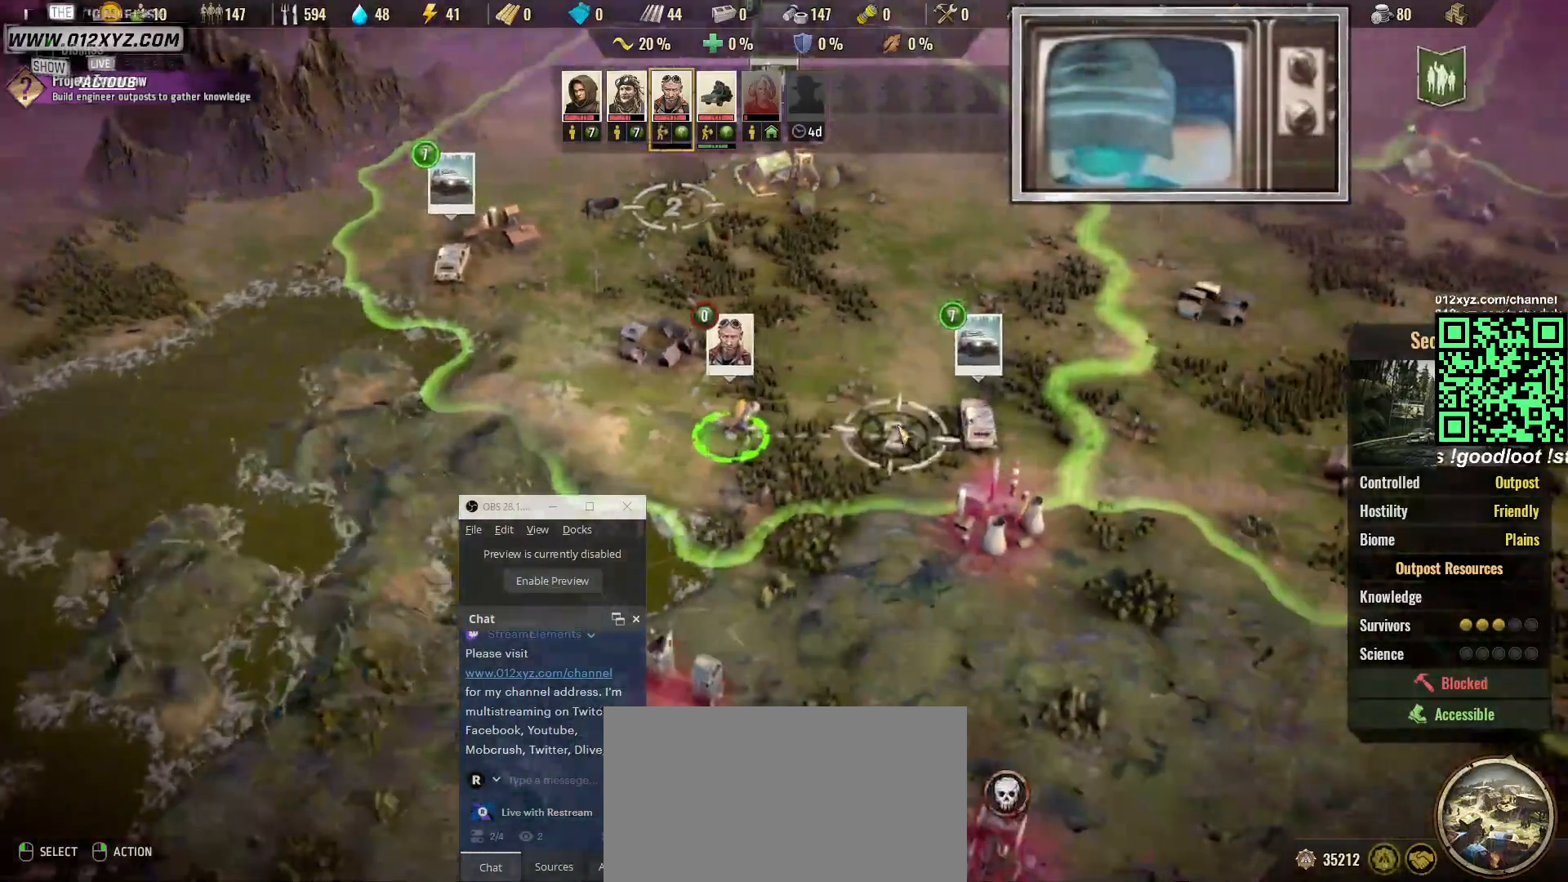
{"keys": [], "mouse": ["left"], "events": [[100, "mouse_left", "up"], [467, "mouse_left", "down"]]}
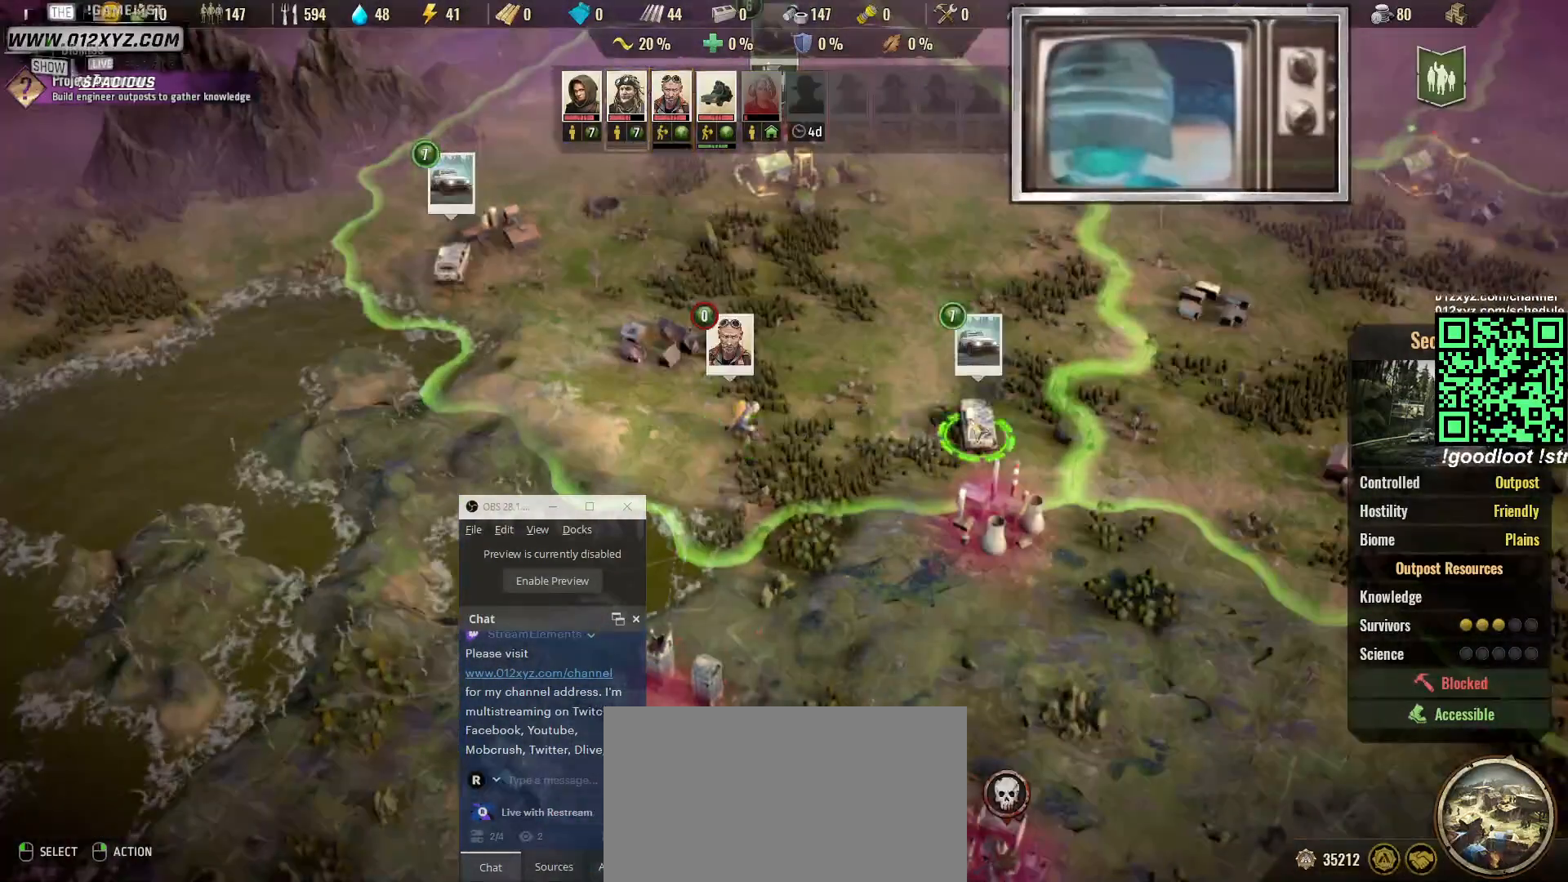
{"keys": [], "mouse": [], "events": [[67, "mouse_left", "up"]]}
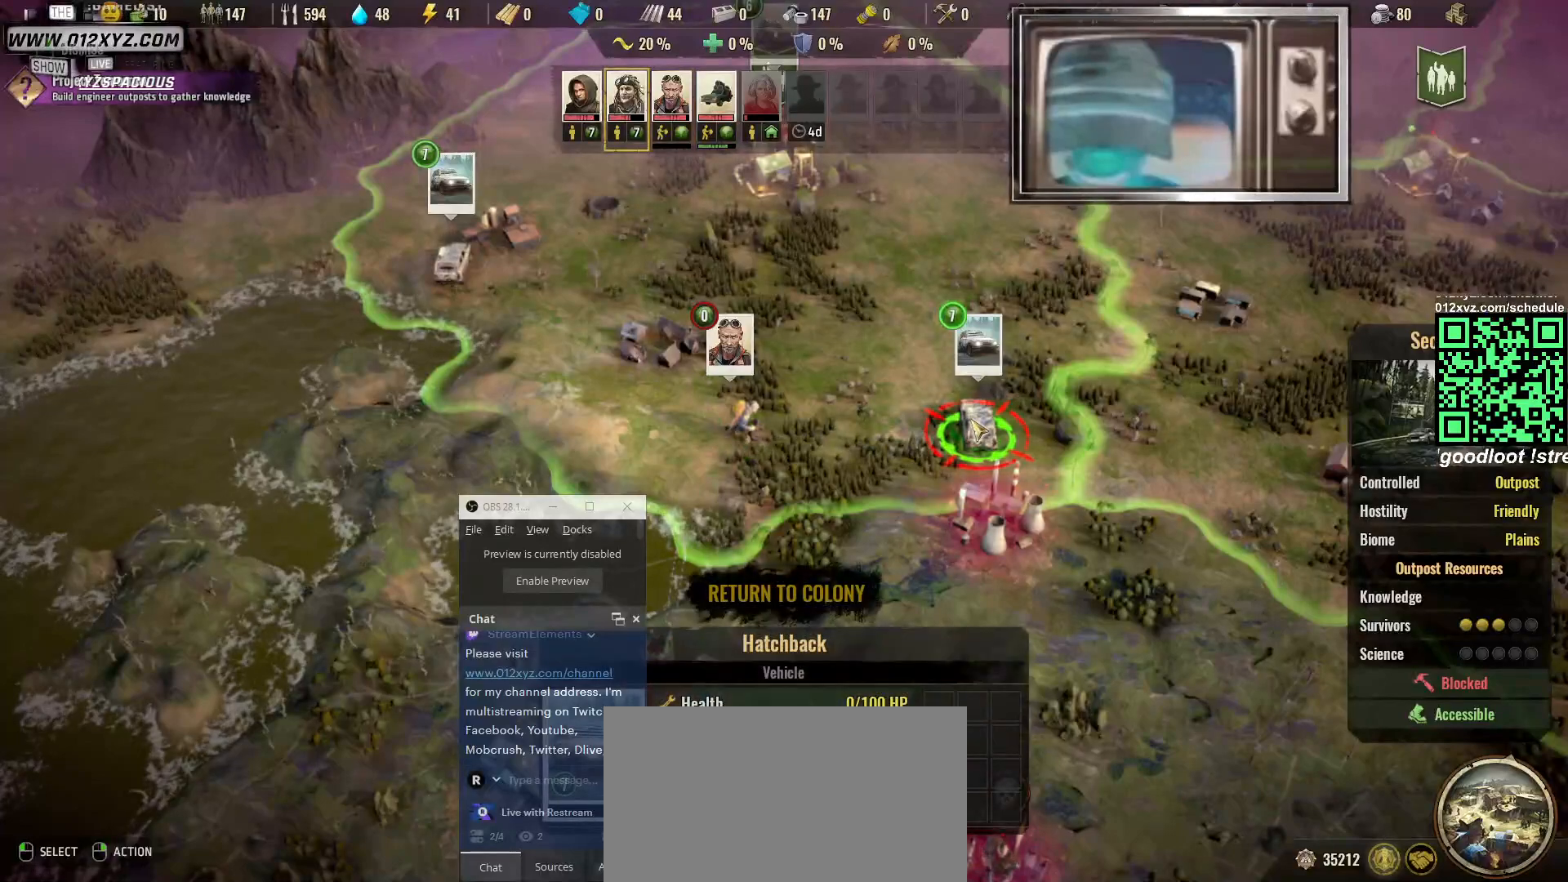
{"keys": [], "mouse": [], "events": []}
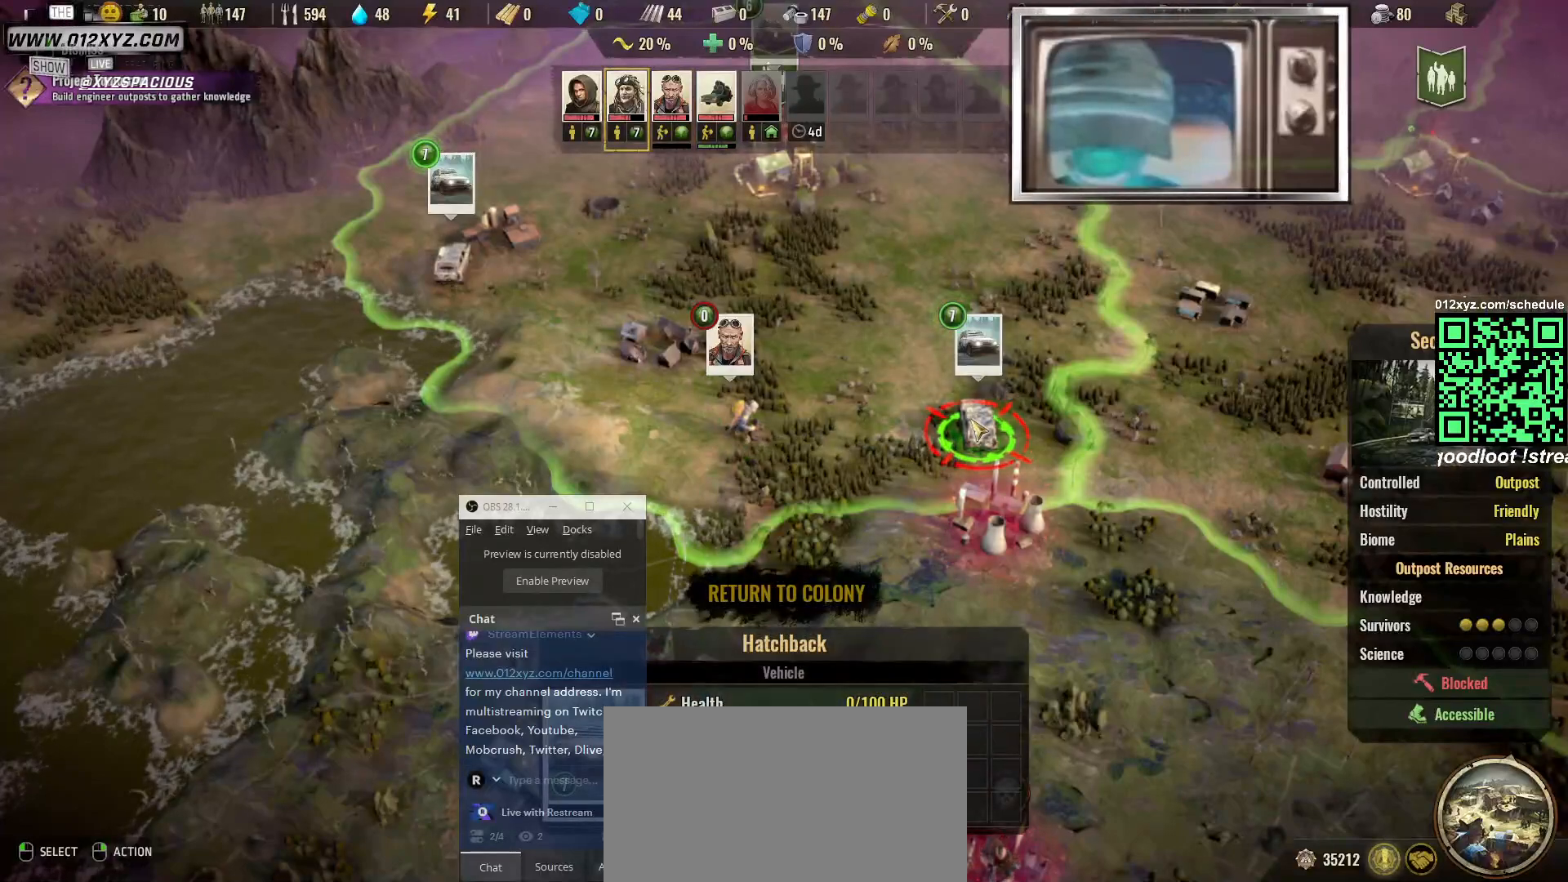
{"keys": [], "mouse": [], "events": [[67, "d", "down"], [67, "f", "down"], [200, "d", "up"], [200, "f", "up"]]}
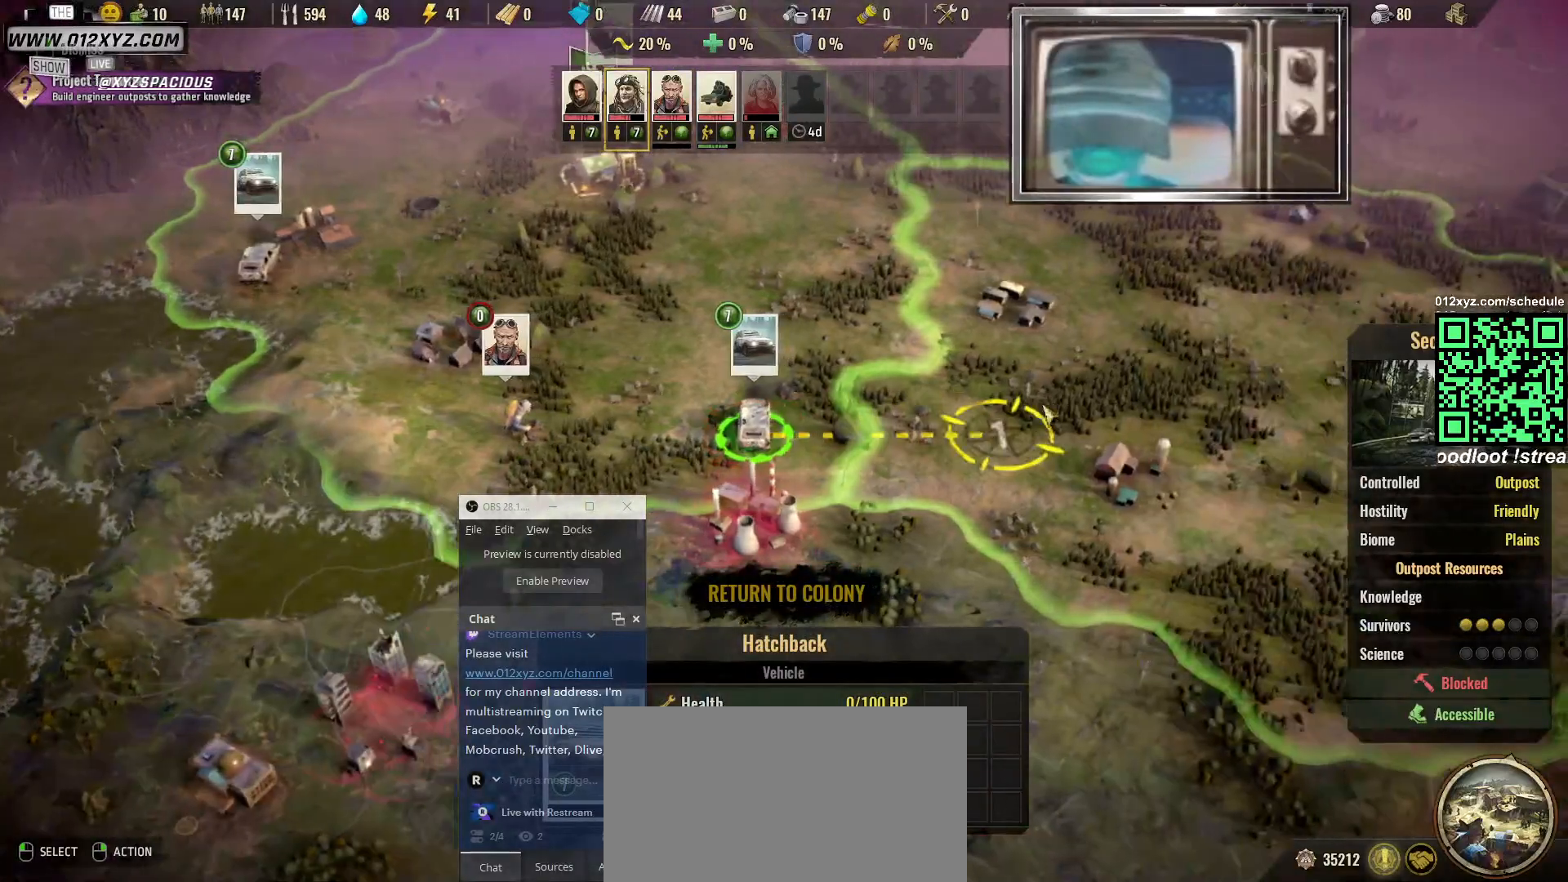
{"keys": [], "mouse": [], "events": []}
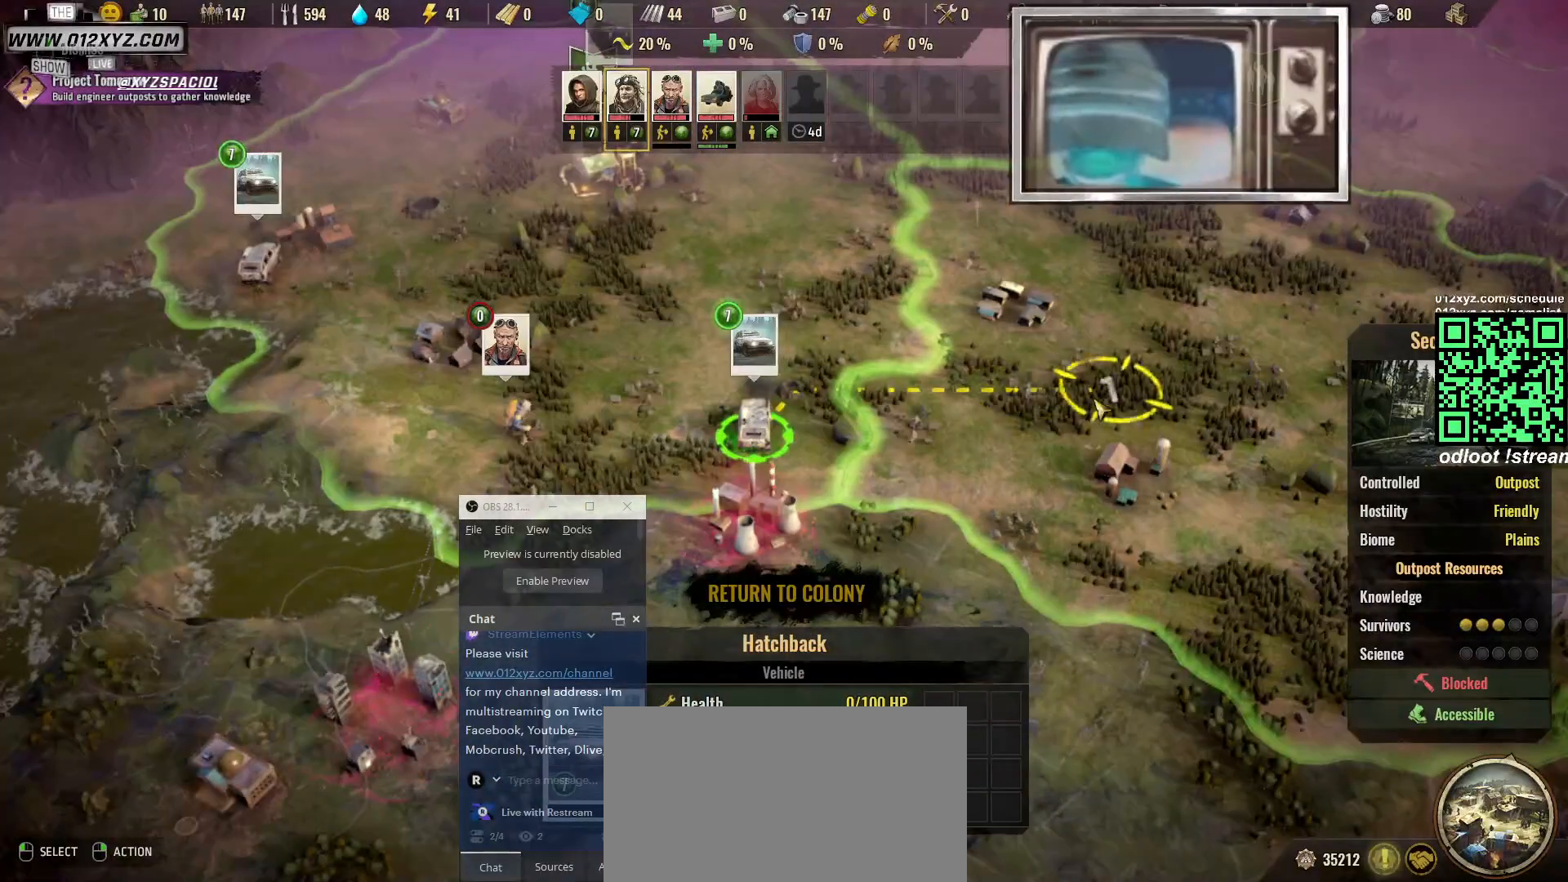
{"keys": ["s"], "mouse": [], "events": [[133, "s", "down"]]}
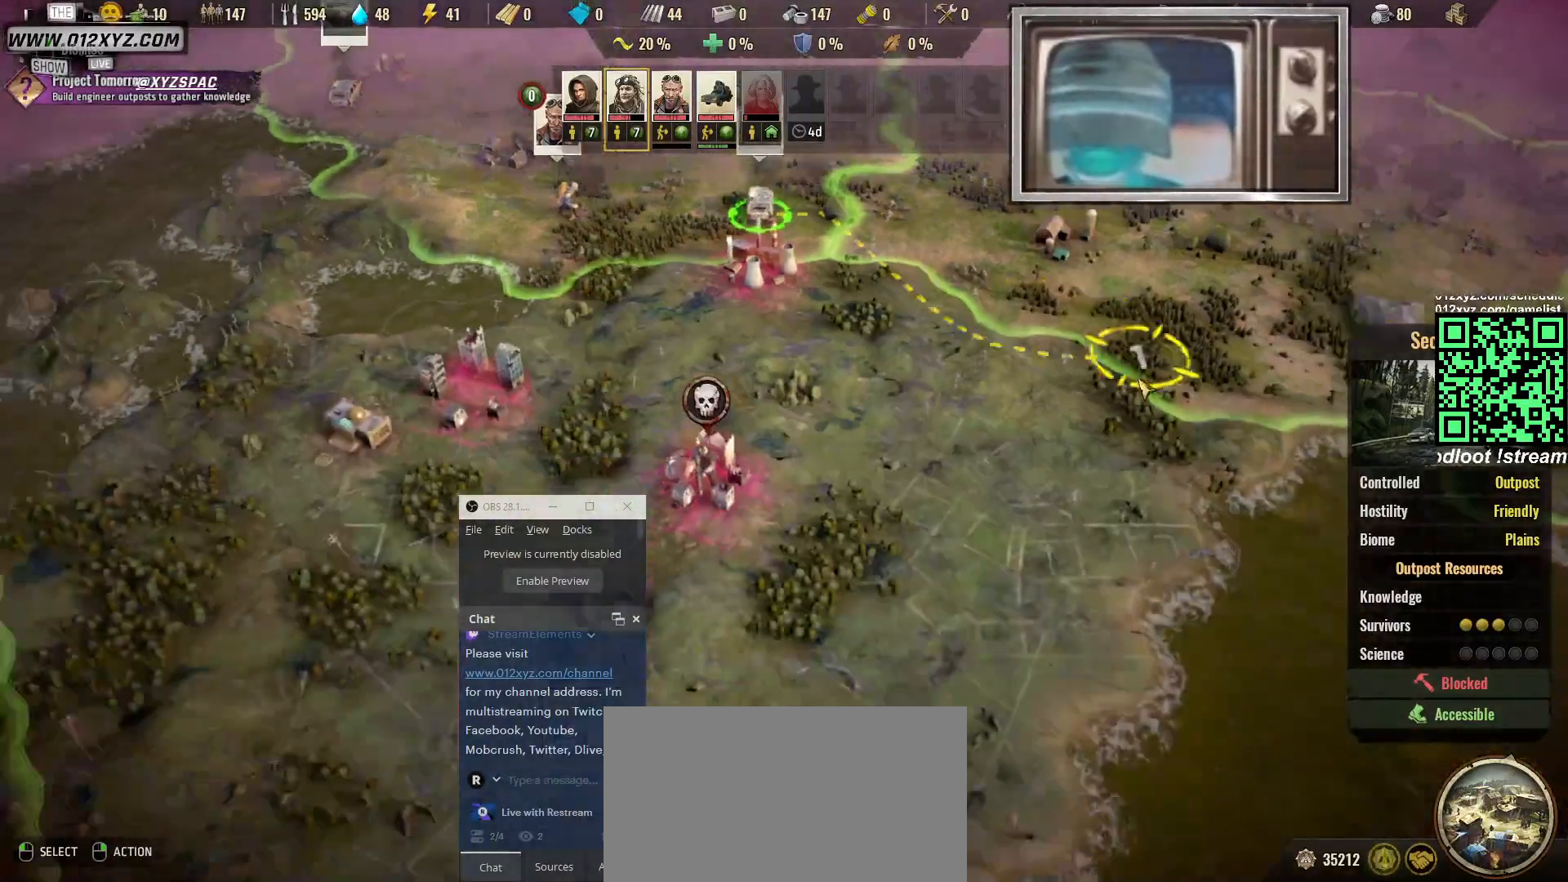
{"keys": ["a"], "mouse": [], "events": [[33, "s", "up"], [133, "a", "down"]]}
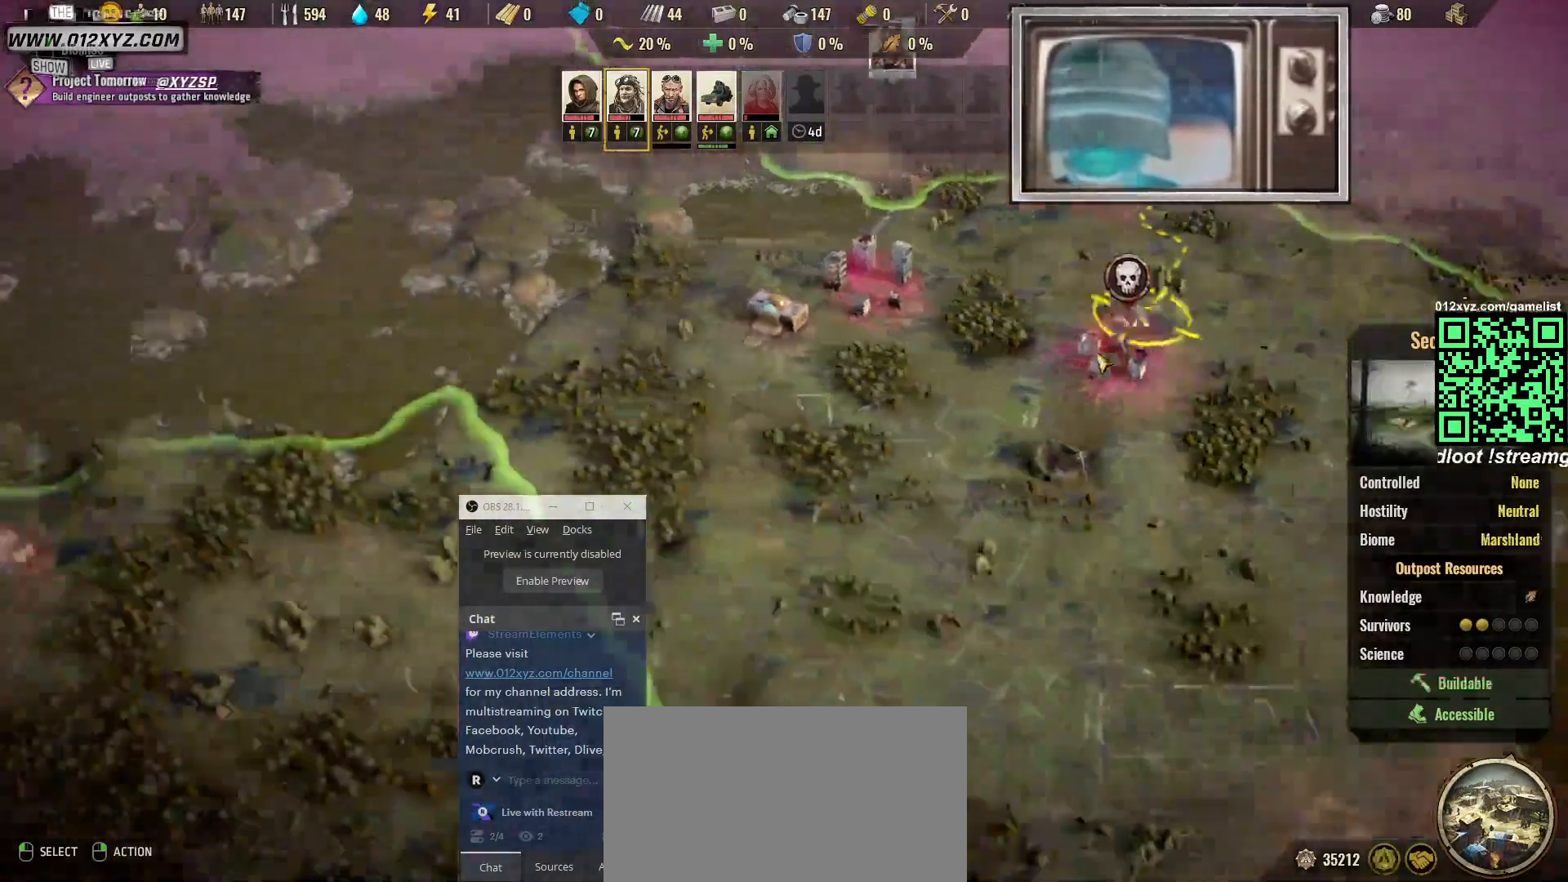
{"keys": ["a", "w"], "mouse": [], "events": [[200, "w", "down"]]}
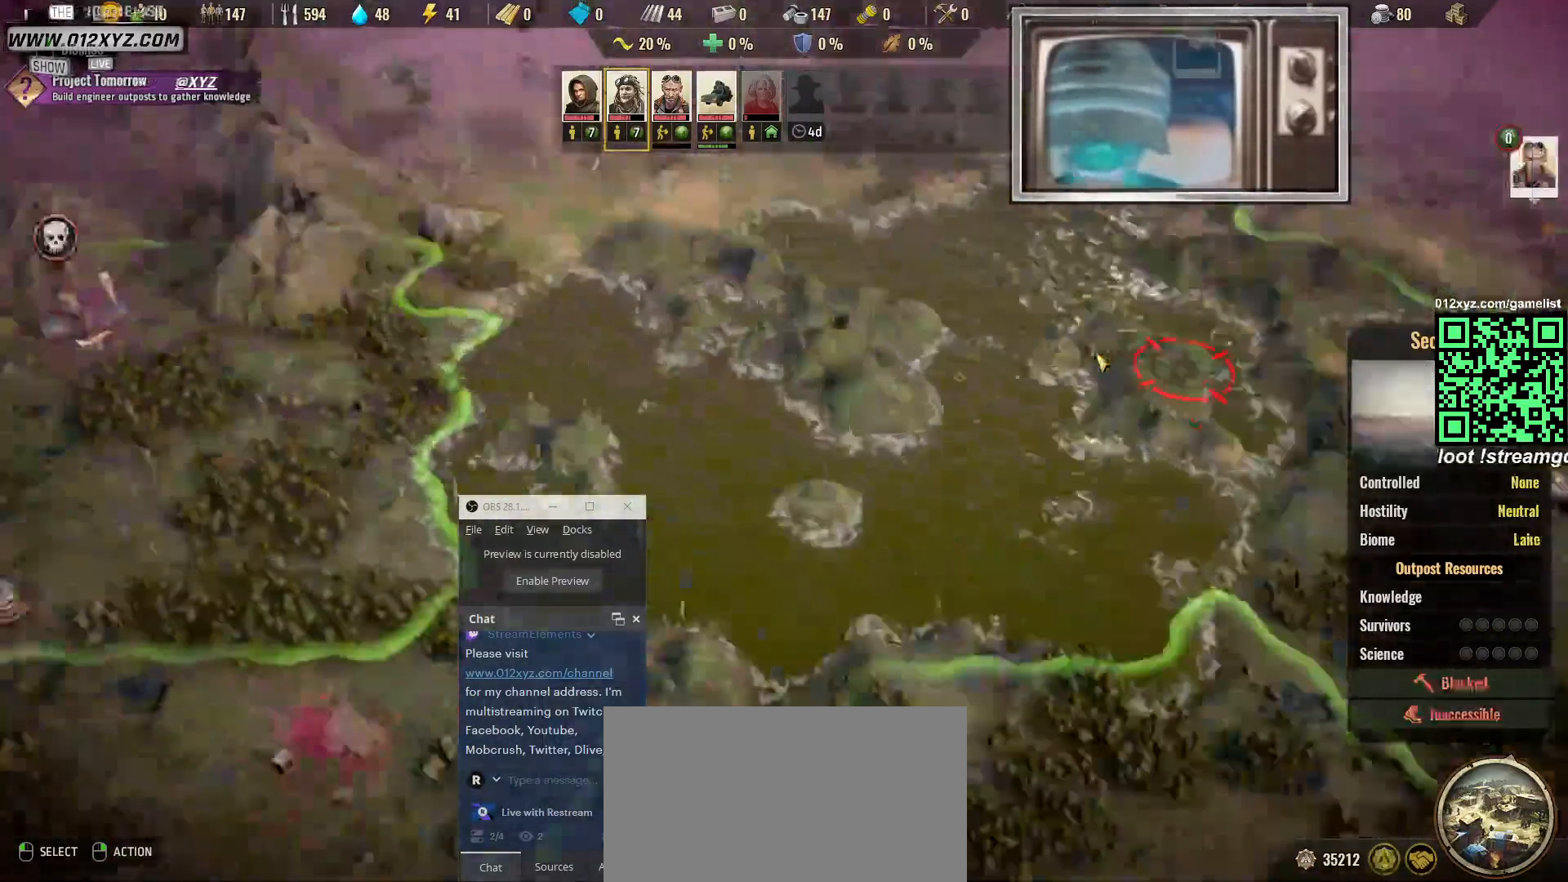
{"keys": ["w"], "mouse": [], "events": [[433, "a", "up"]]}
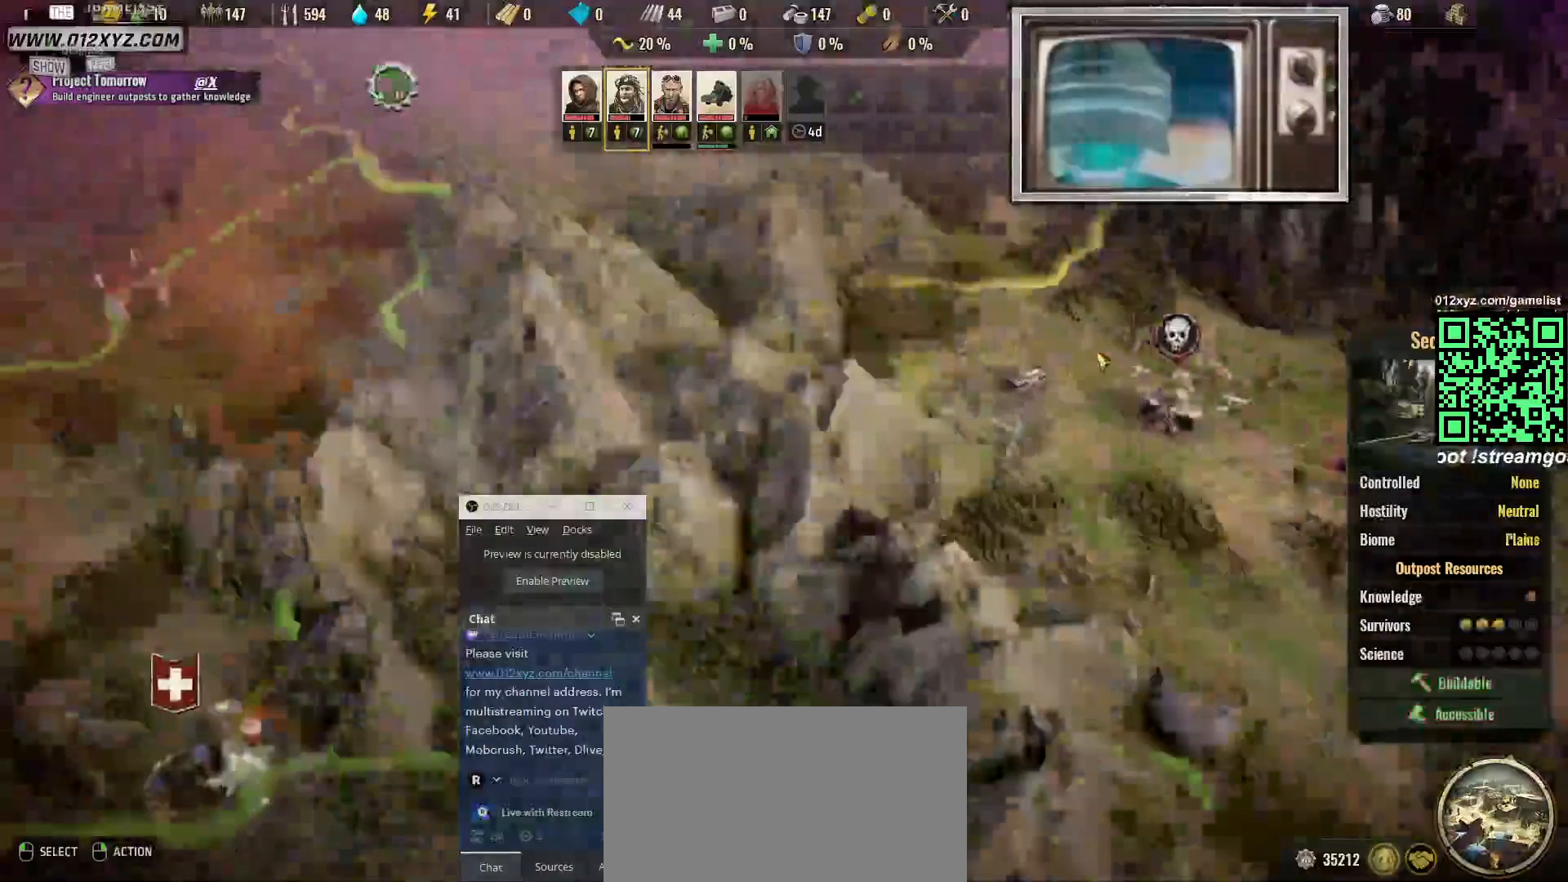
{"keys": [], "mouse": [], "events": [[200, "w", "up"]]}
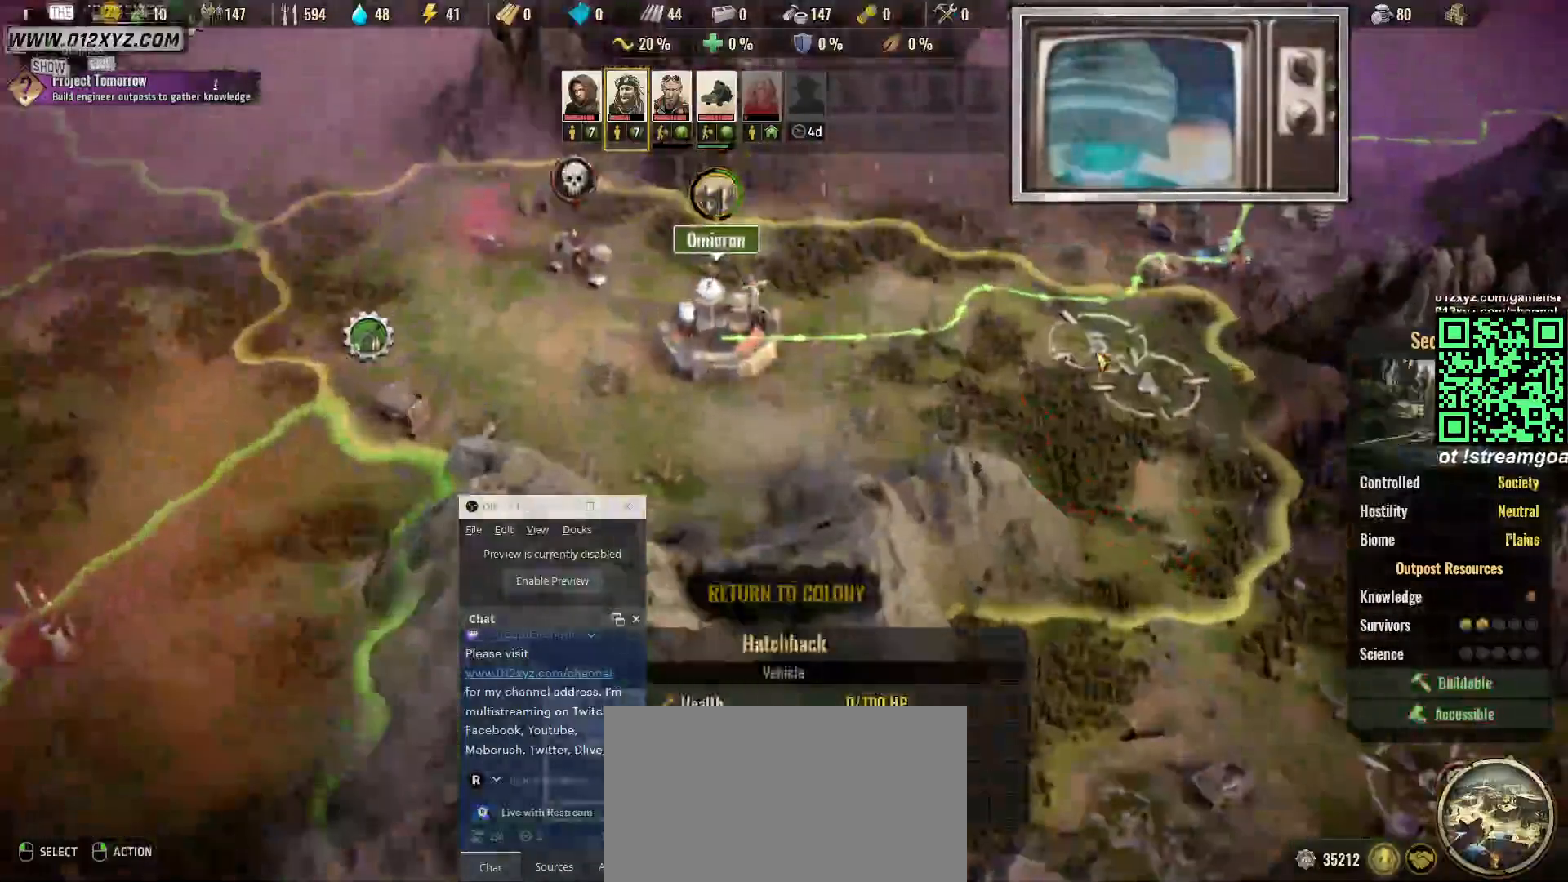
{"keys": ["w"], "mouse": [], "events": [[333, "w", "down"]]}